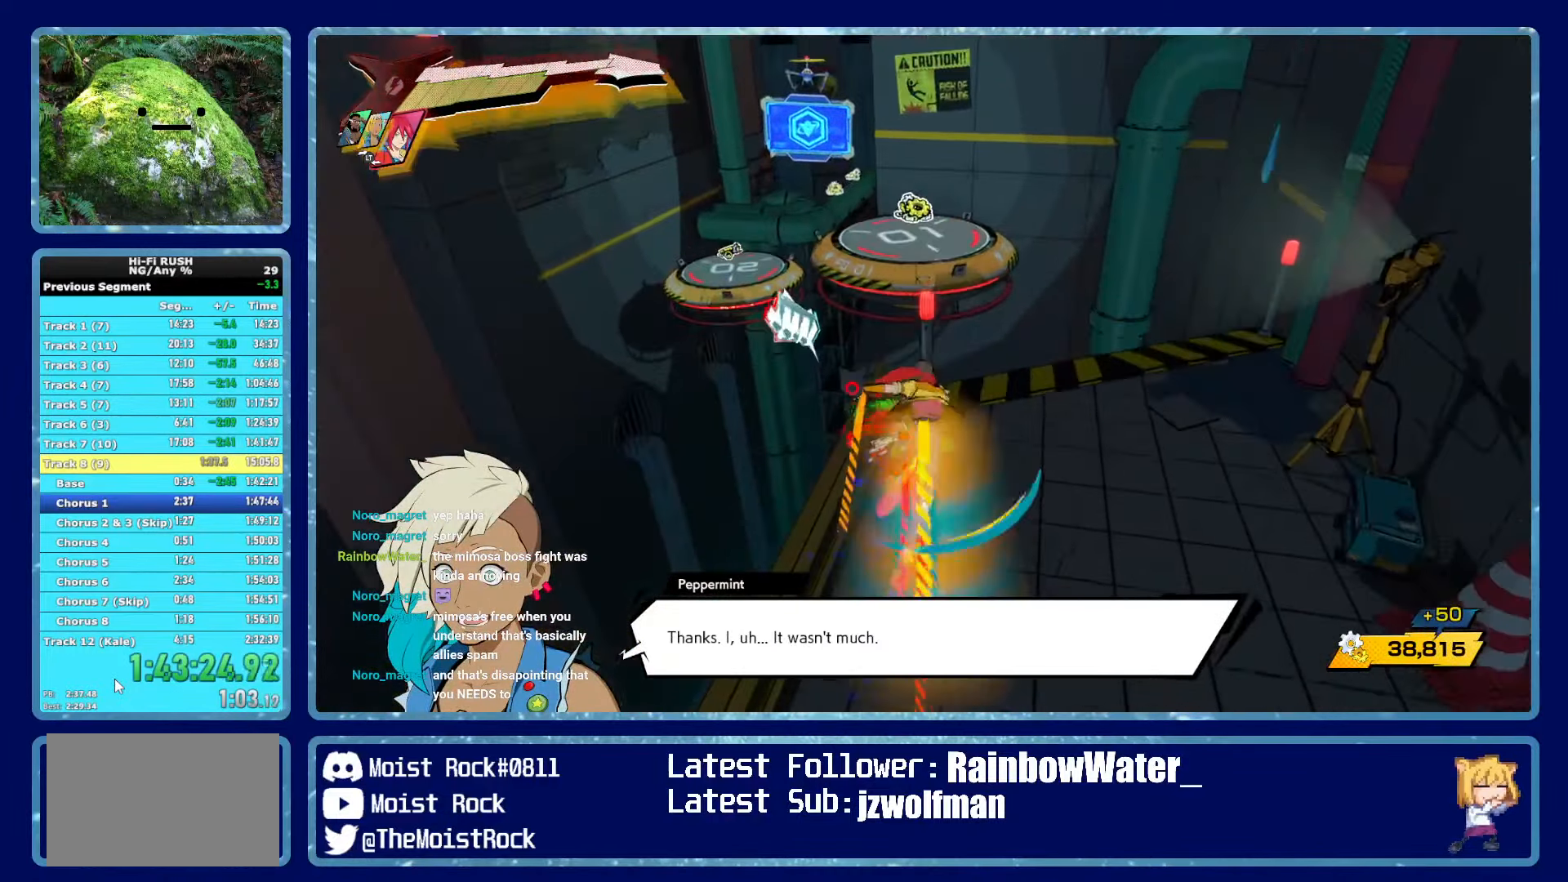
Gameplay with a controller (Xbox layout); each line is a JSON object with the inputs held at the frame after it (dt_ms = milliseconds from this image to that frame). "button_events" lists button changes between this image and that frame as [ms after this image, input, new state], when the widget could be followed in between (sticks are given only as held states). This document gives stick clicks only as held states, not as events. Not read: HOME.
{"dt_ms": 500, "buttons": ["A"], "left_stick": "up", "right_stick": "center", "button_events": [[484, "A", "down"]]}
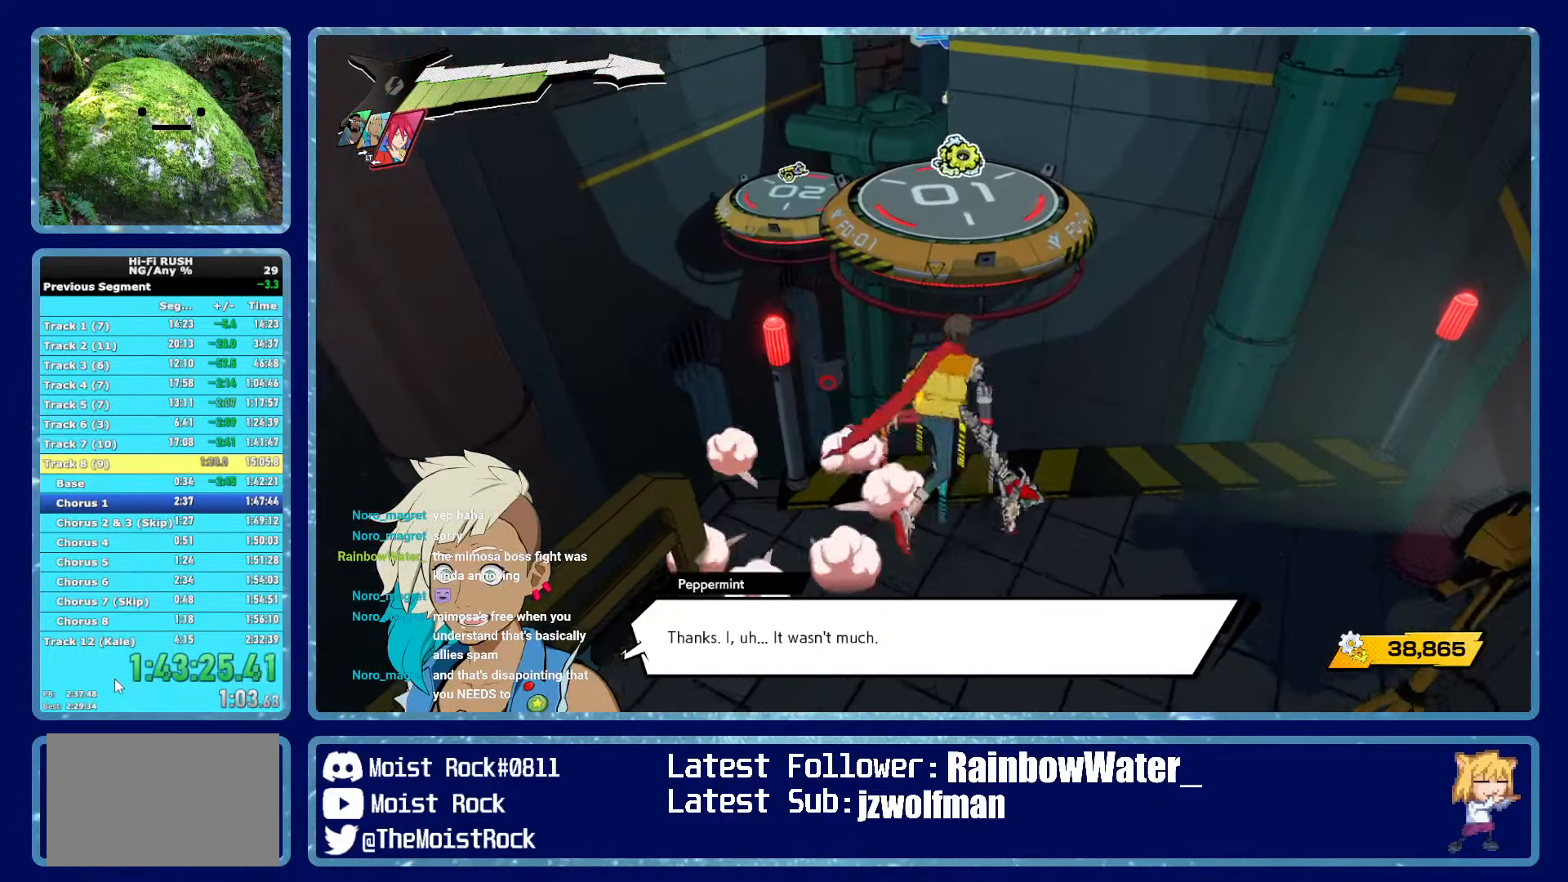
{"dt_ms": 500, "buttons": [], "left_stick": "up", "right_stick": "left", "button_events": [[84, "A", "up"], [217, "R1", "down"], [317, "R1", "up"]]}
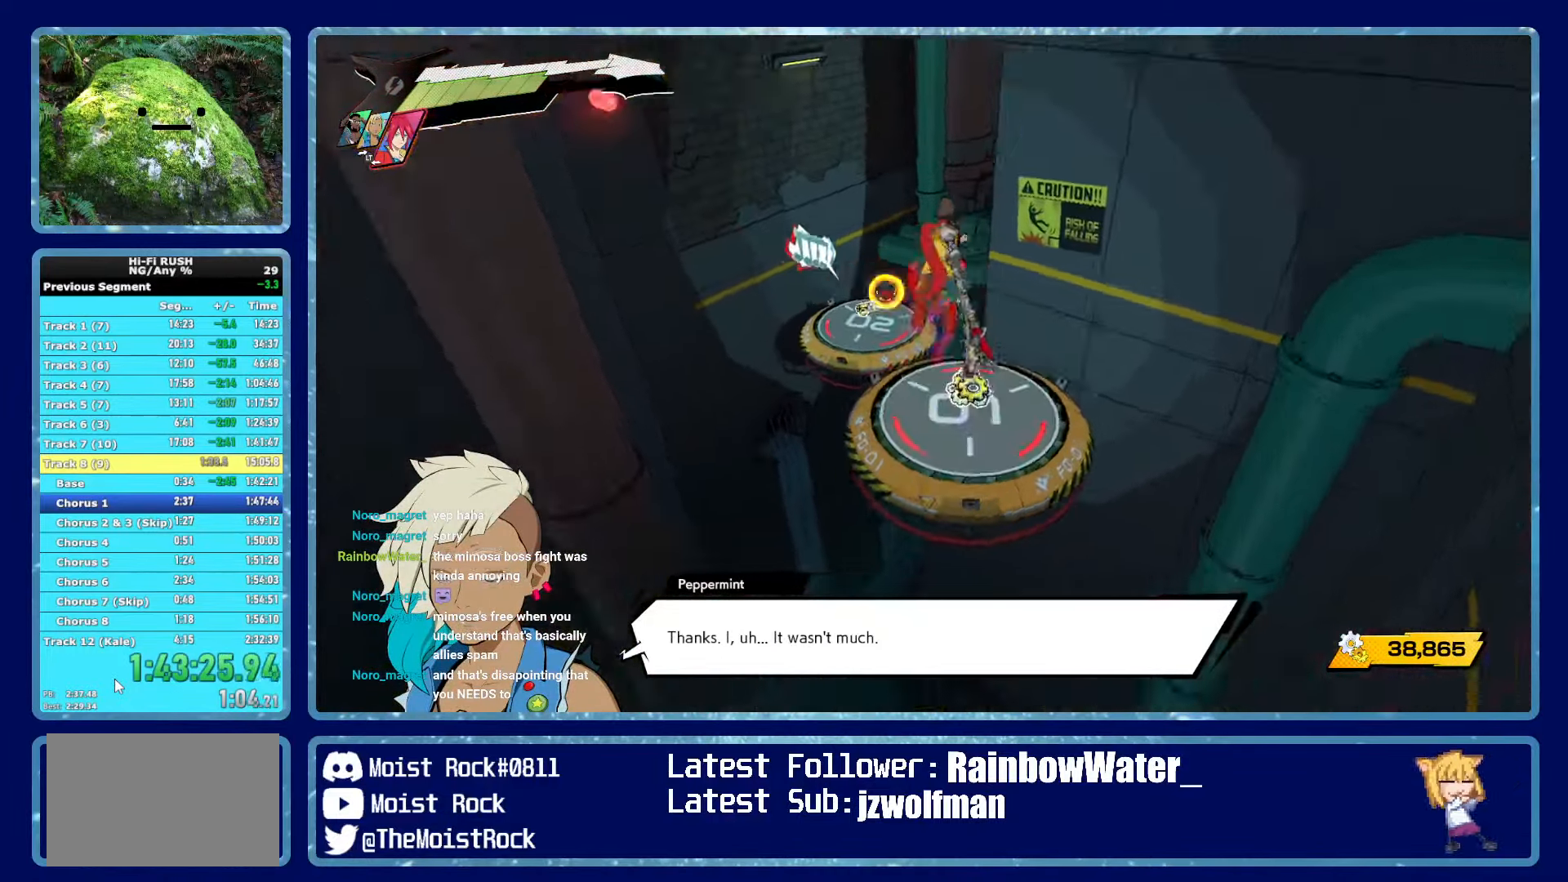
{"dt_ms": 500, "buttons": [], "left_stick": "up", "right_stick": "center", "button_events": []}
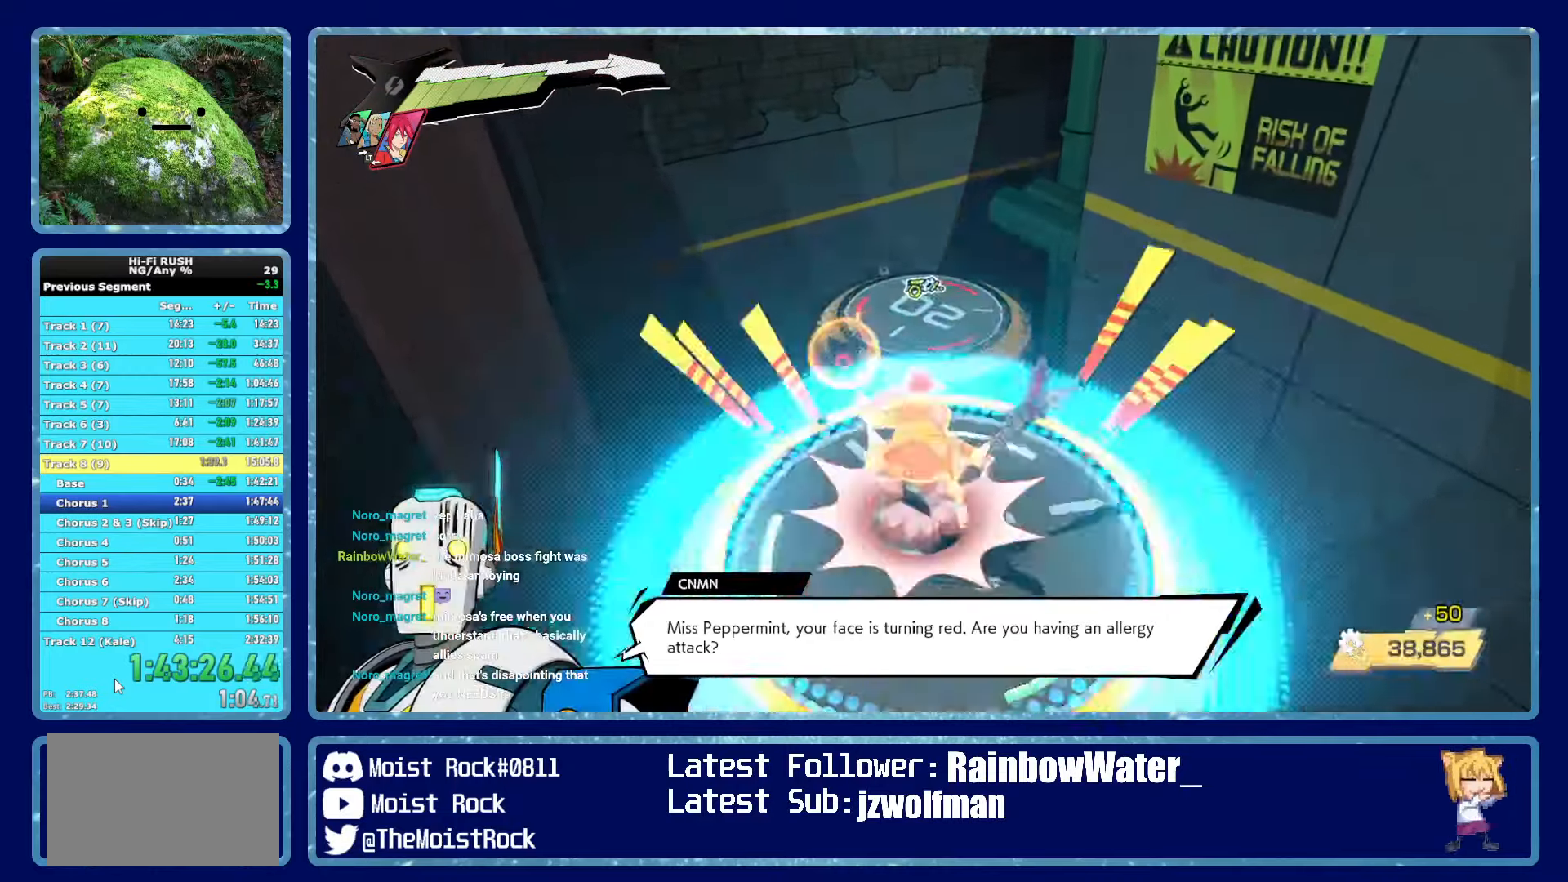
{"dt_ms": 500, "buttons": ["R1"], "left_stick": "up", "right_stick": "center", "button_events": [[183, "A", "down"], [283, "A", "up"], [416, "R1", "down"]]}
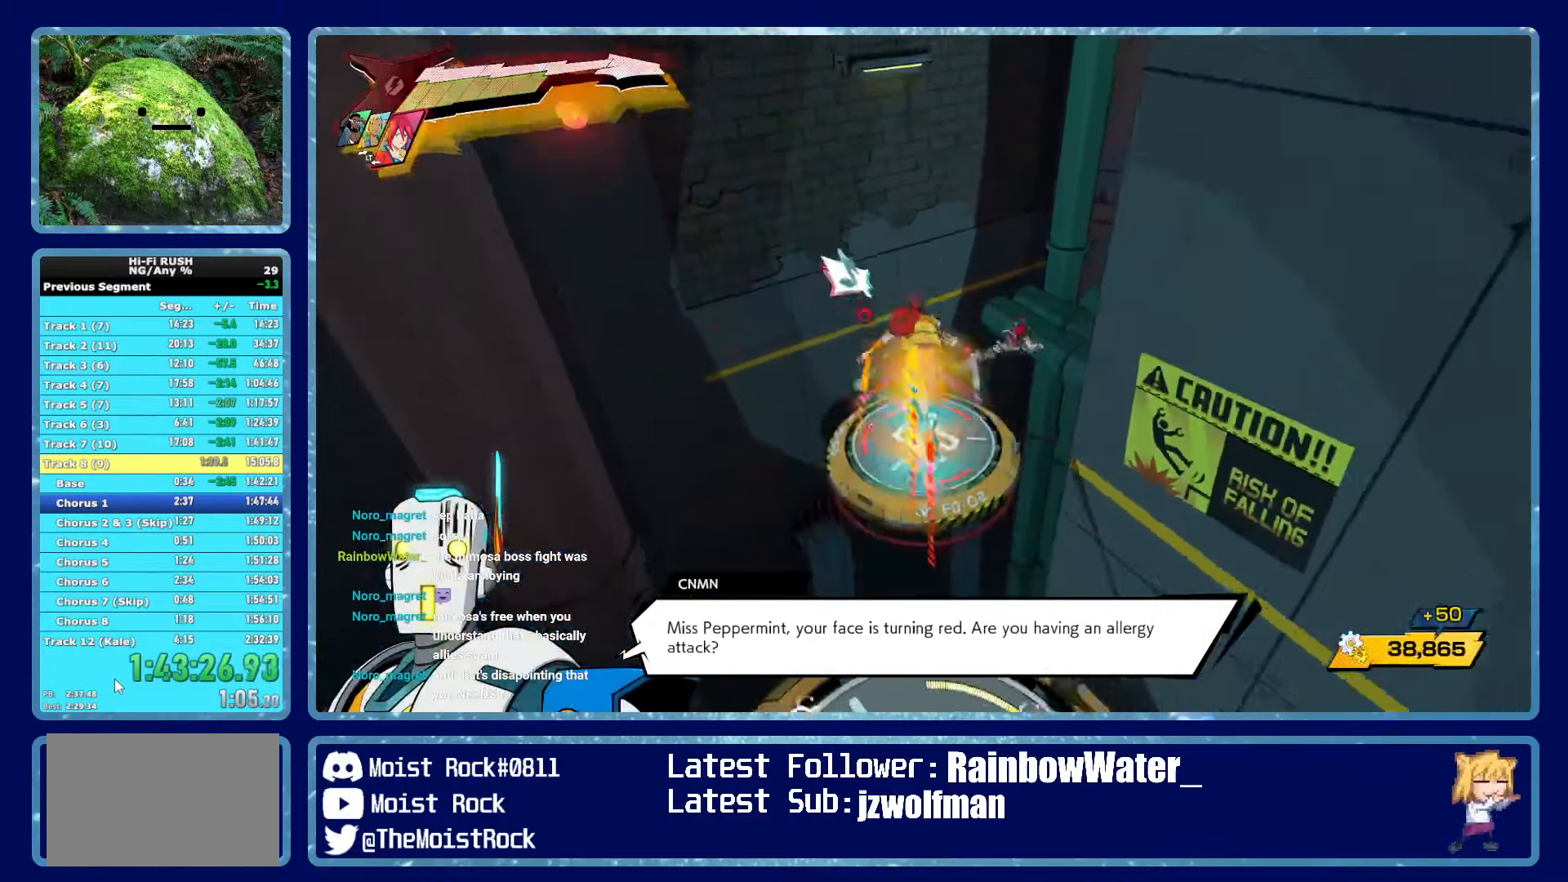
{"dt_ms": 500, "buttons": [], "left_stick": "up", "right_stick": "right", "button_events": [[16, "R1", "up"], [133, "L2", "down"], [233, "L2", "up"], [283, "L2", "down"], [366, "L2", "up"]]}
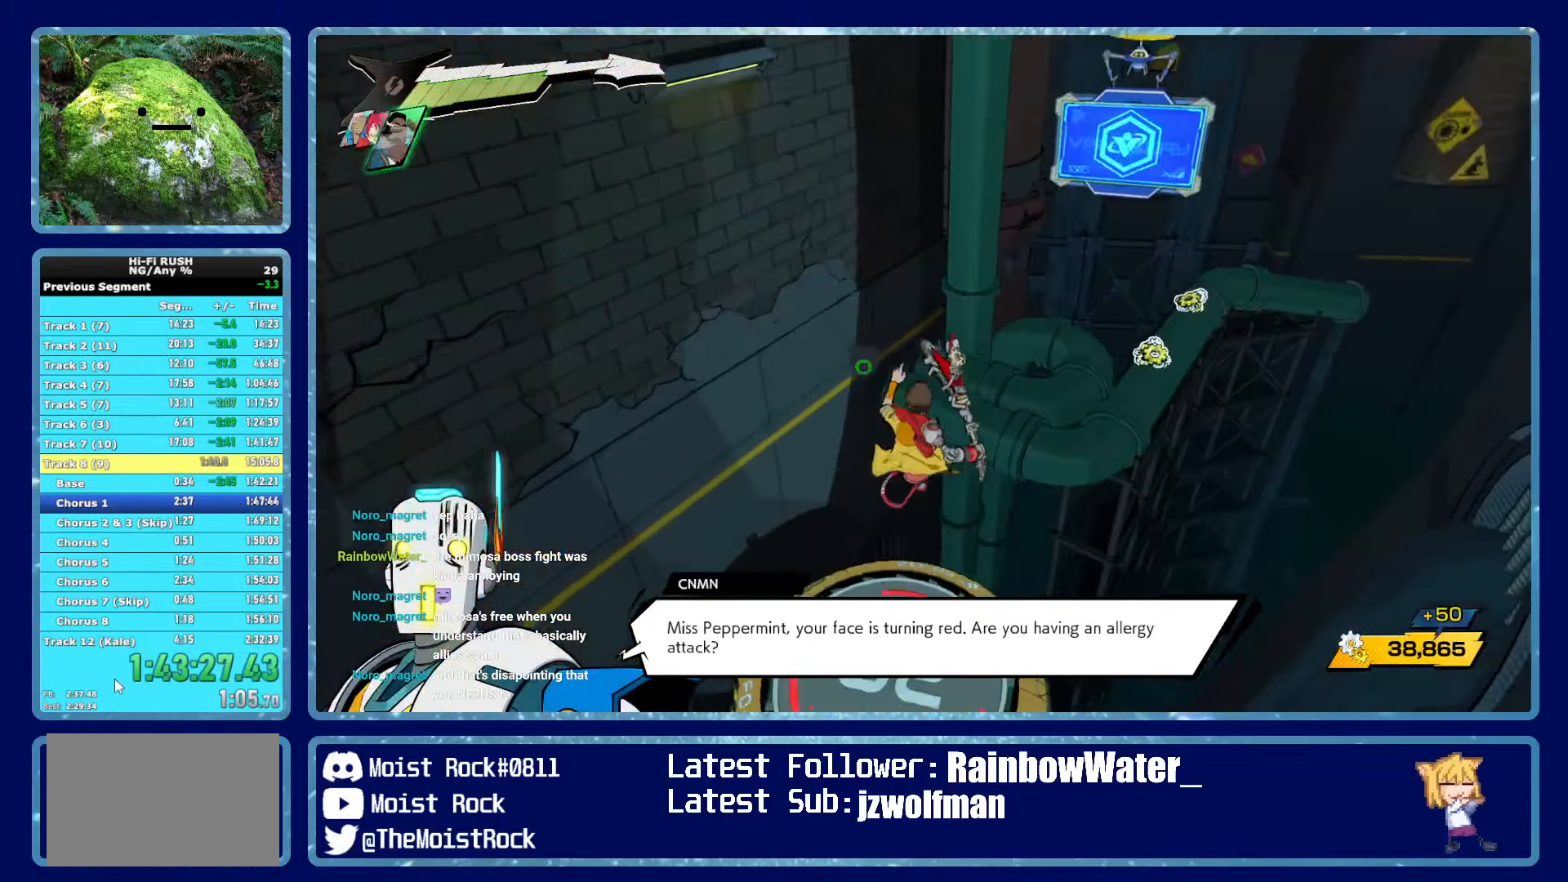
{"dt_ms": 500, "buttons": ["A"], "left_stick": "up", "right_stick": "center", "button_events": [[466, "A", "down"]]}
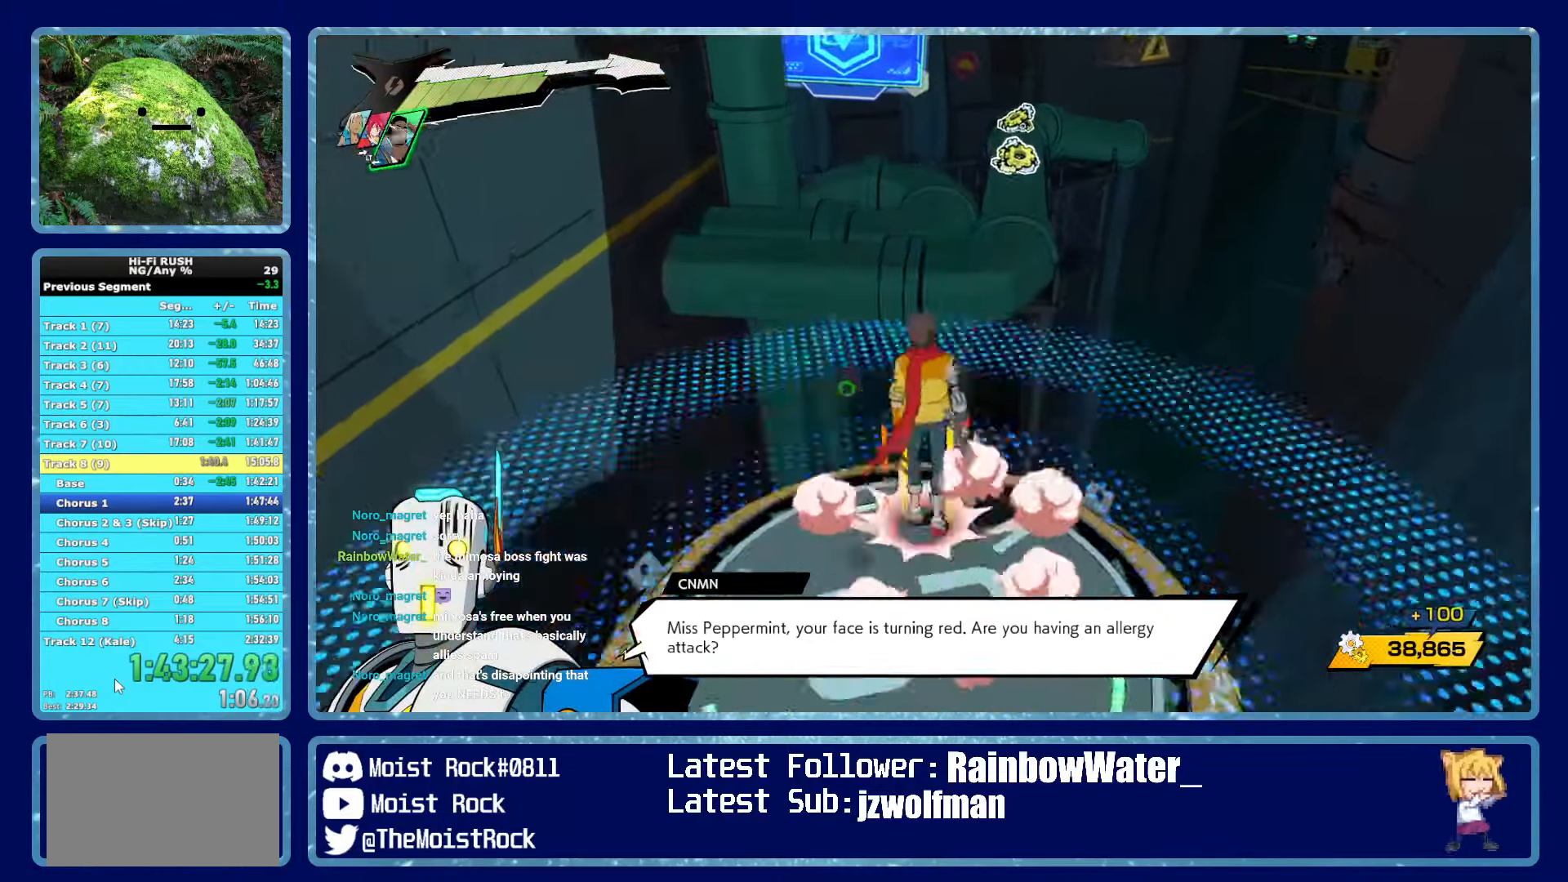
{"dt_ms": 500, "buttons": [], "left_stick": "up-right", "right_stick": "right", "button_events": [[33, "A", "up"], [150, "R1", "down"], [233, "R1", "up"]]}
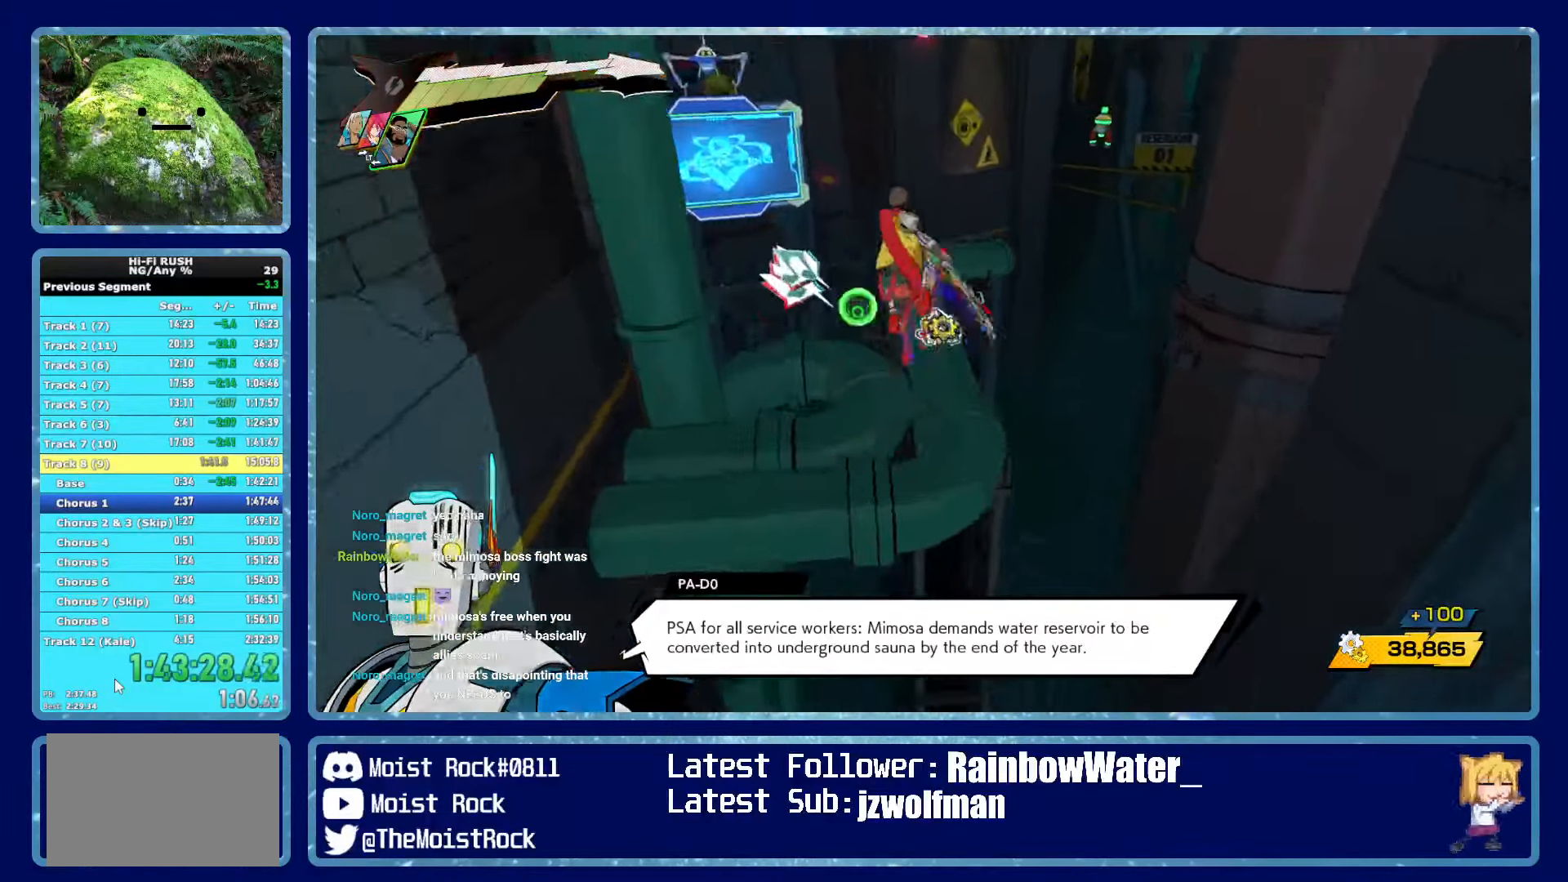
{"dt_ms": 500, "buttons": [], "left_stick": "up", "right_stick": "center", "button_events": []}
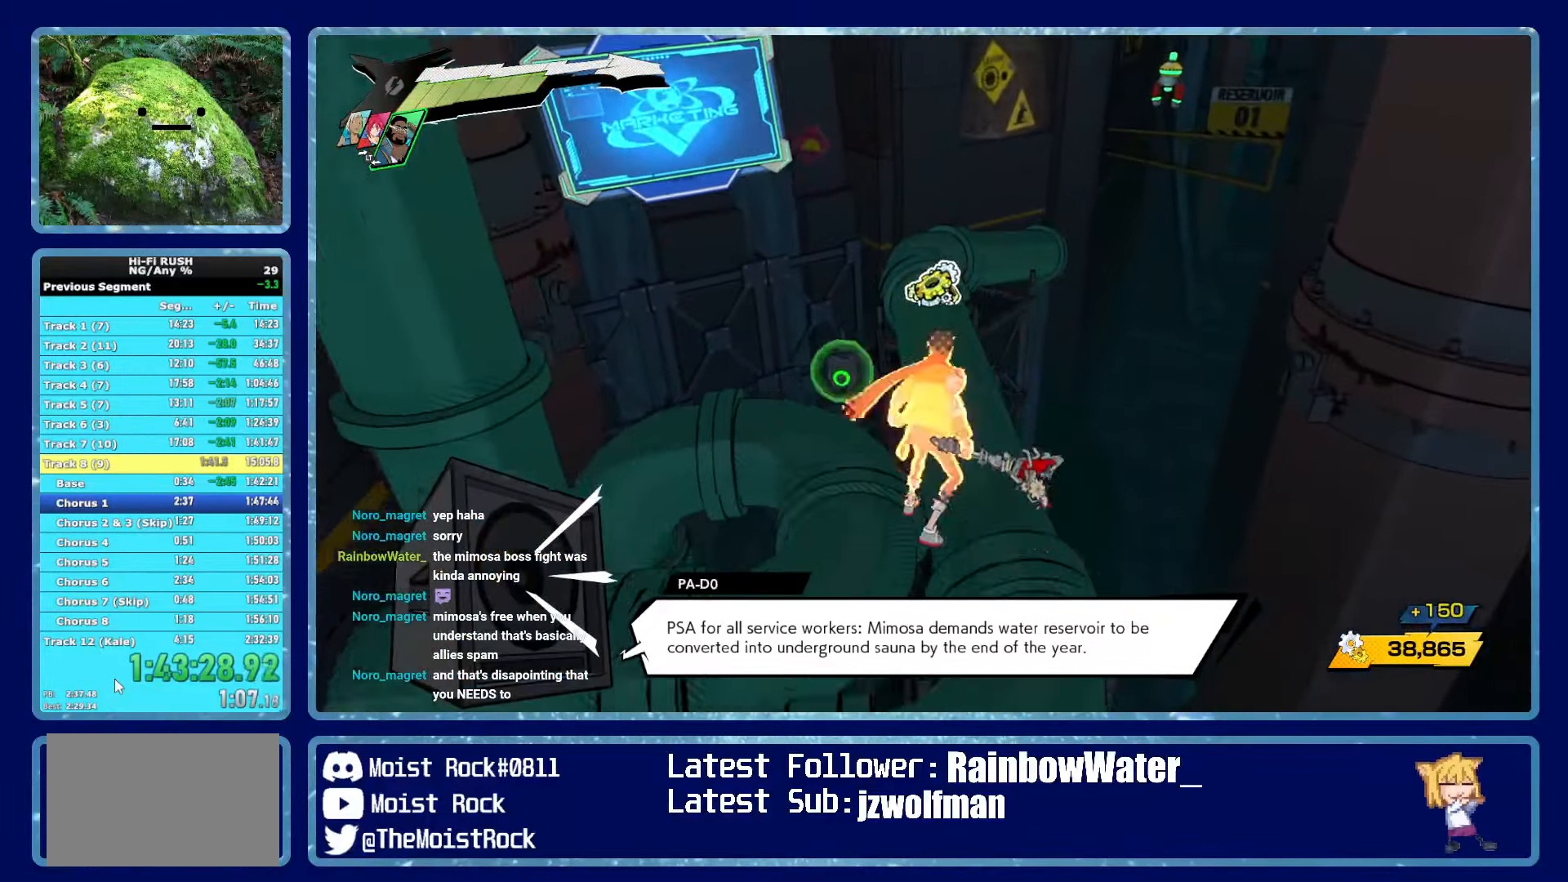
{"dt_ms": 500, "buttons": [], "left_stick": "up", "right_stick": "center", "button_events": [[183, "R1", "down"], [283, "R1", "up"]]}
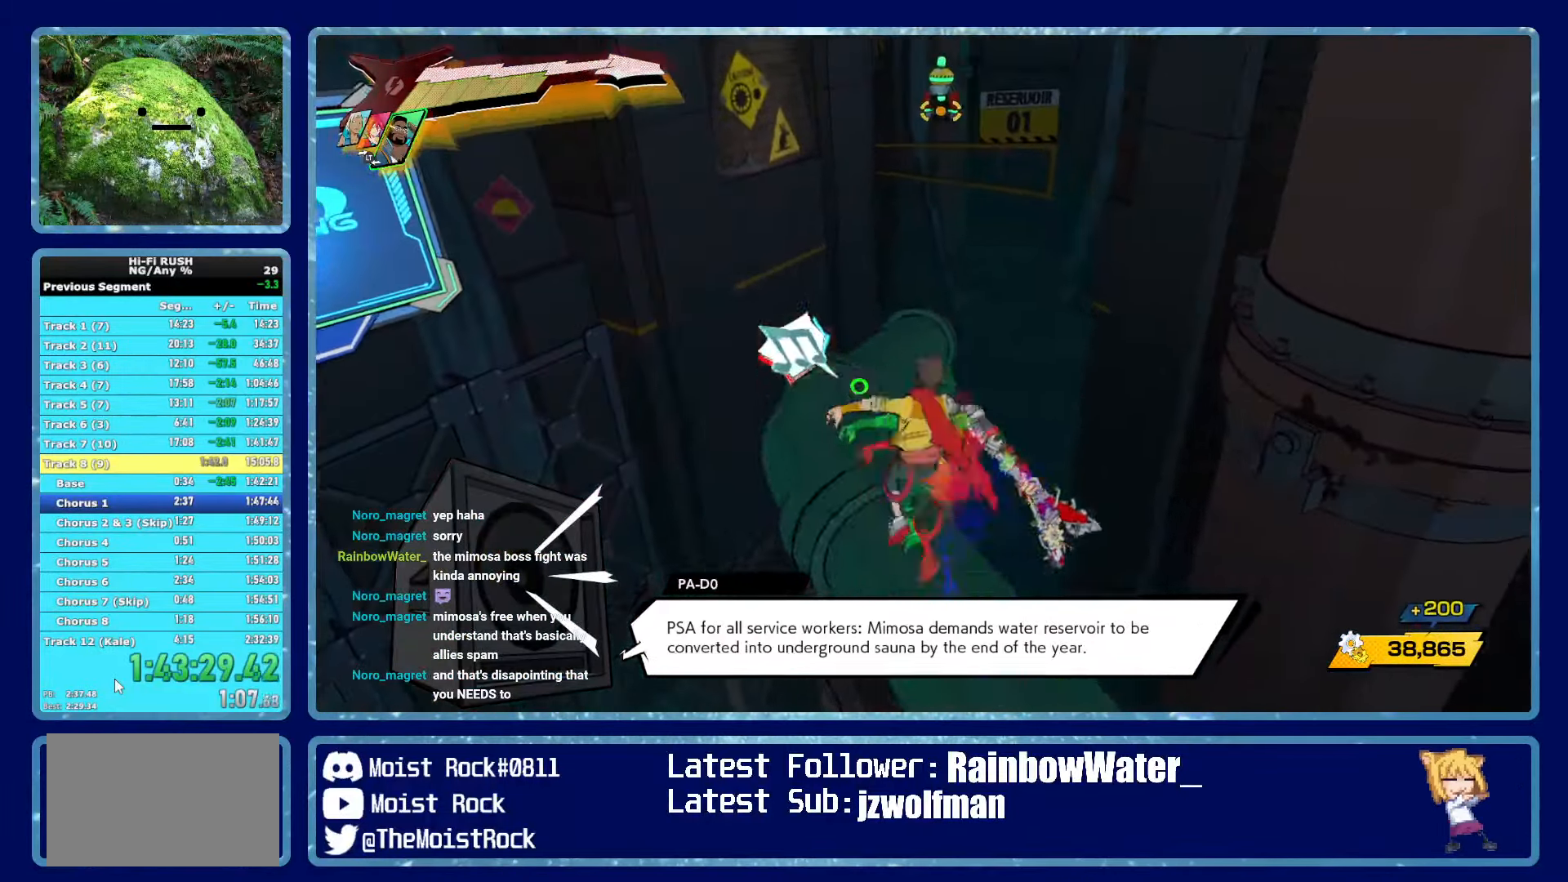
{"dt_ms": 500, "buttons": ["L1"], "left_stick": "up", "right_stick": "center", "button_events": [[166, "R1", "down"], [250, "R1", "up"], [416, "L1", "down"]]}
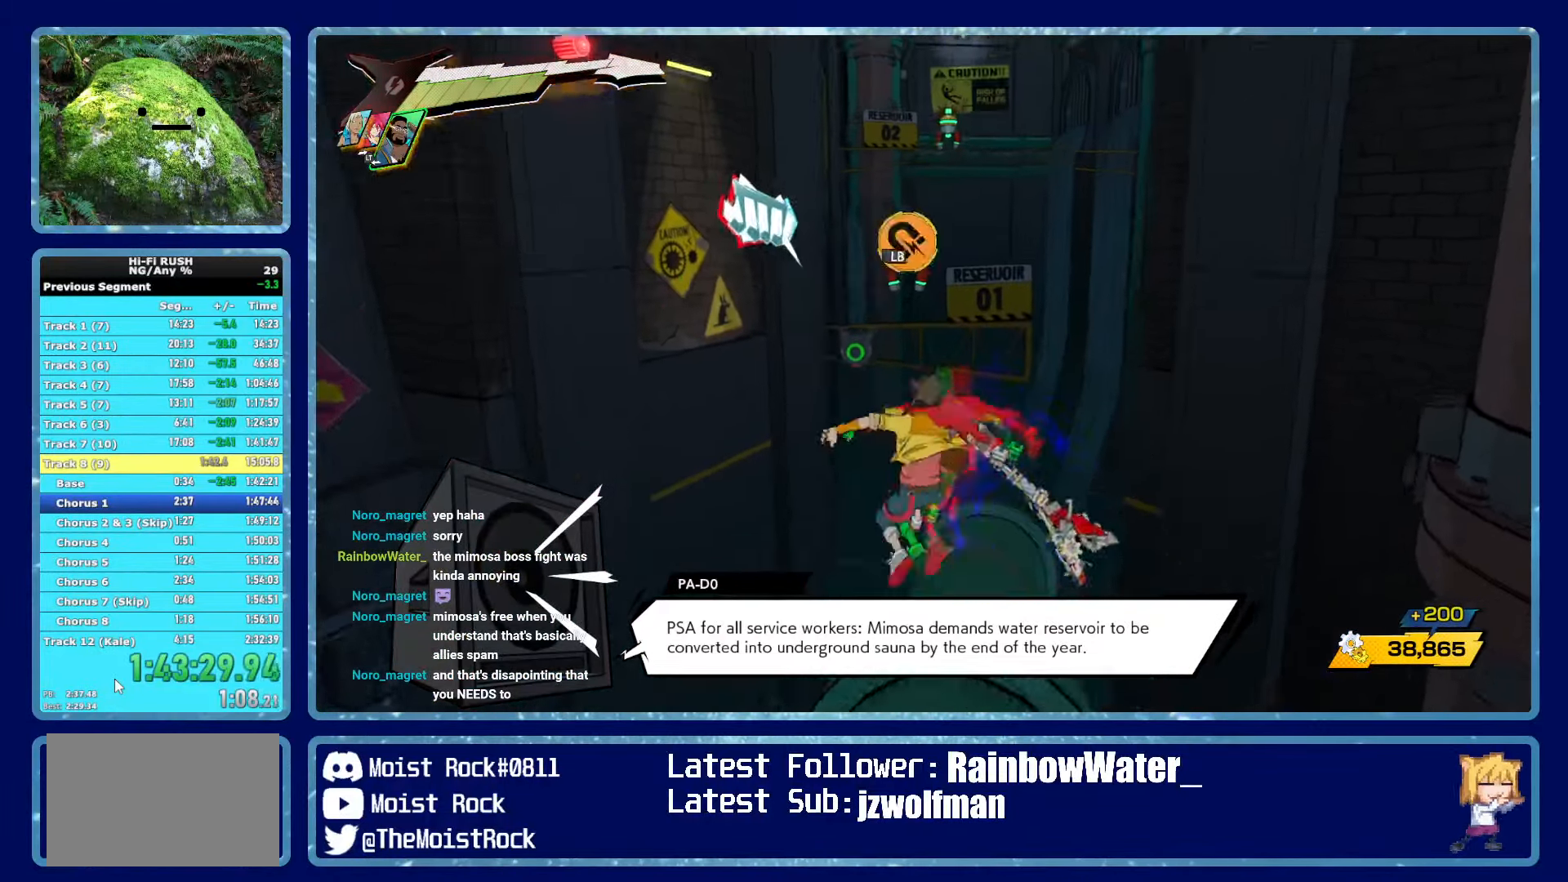
{"dt_ms": 500, "buttons": [], "left_stick": "up", "right_stick": "center", "button_events": [[16, "L1", "up"], [66, "L1", "down"], [316, "L1", "up"]]}
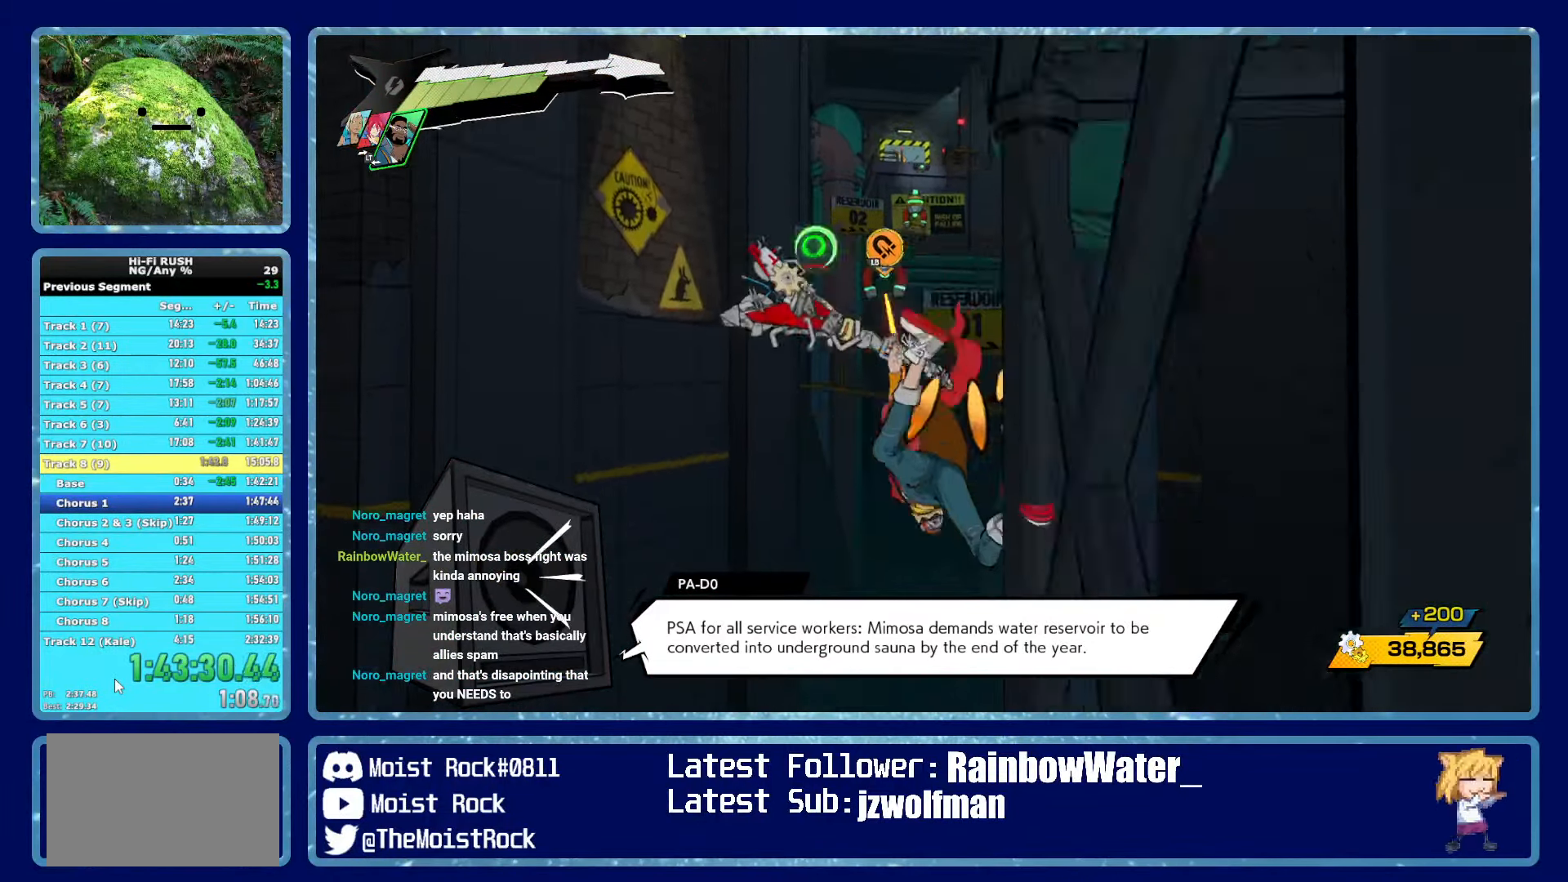
{"dt_ms": 500, "buttons": [], "left_stick": "center", "right_stick": "center", "button_events": [[166, "L1", "down"], [300, "L1", "up"]]}
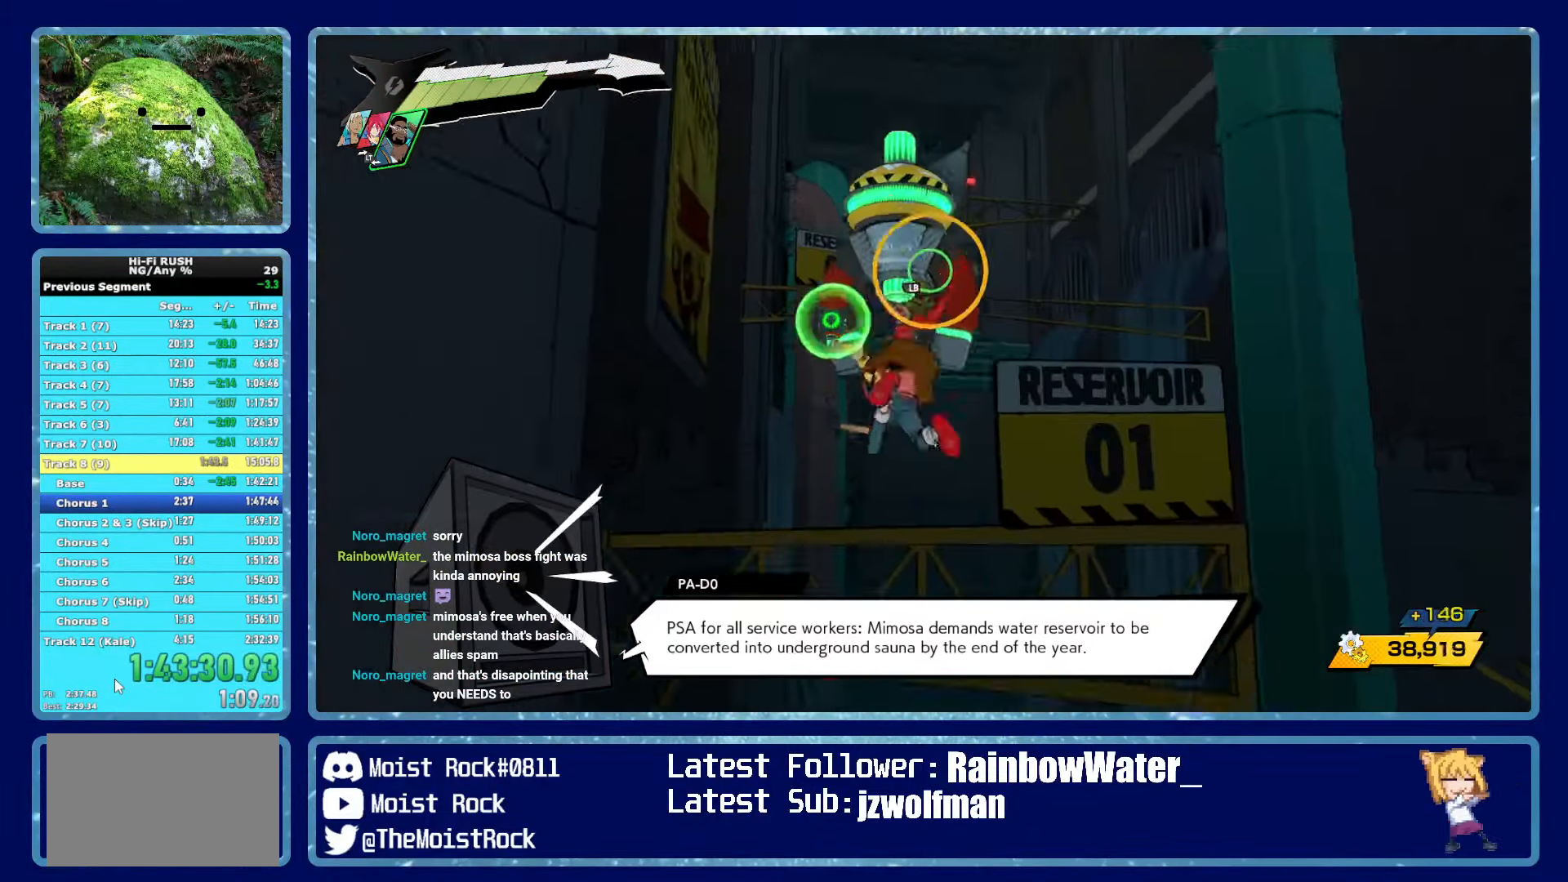
{"dt_ms": 500, "buttons": ["L1"], "left_stick": "center", "right_stick": "center", "button_events": [[267, "L1", "down"], [367, "L1", "up"], [417, "L1", "down"]]}
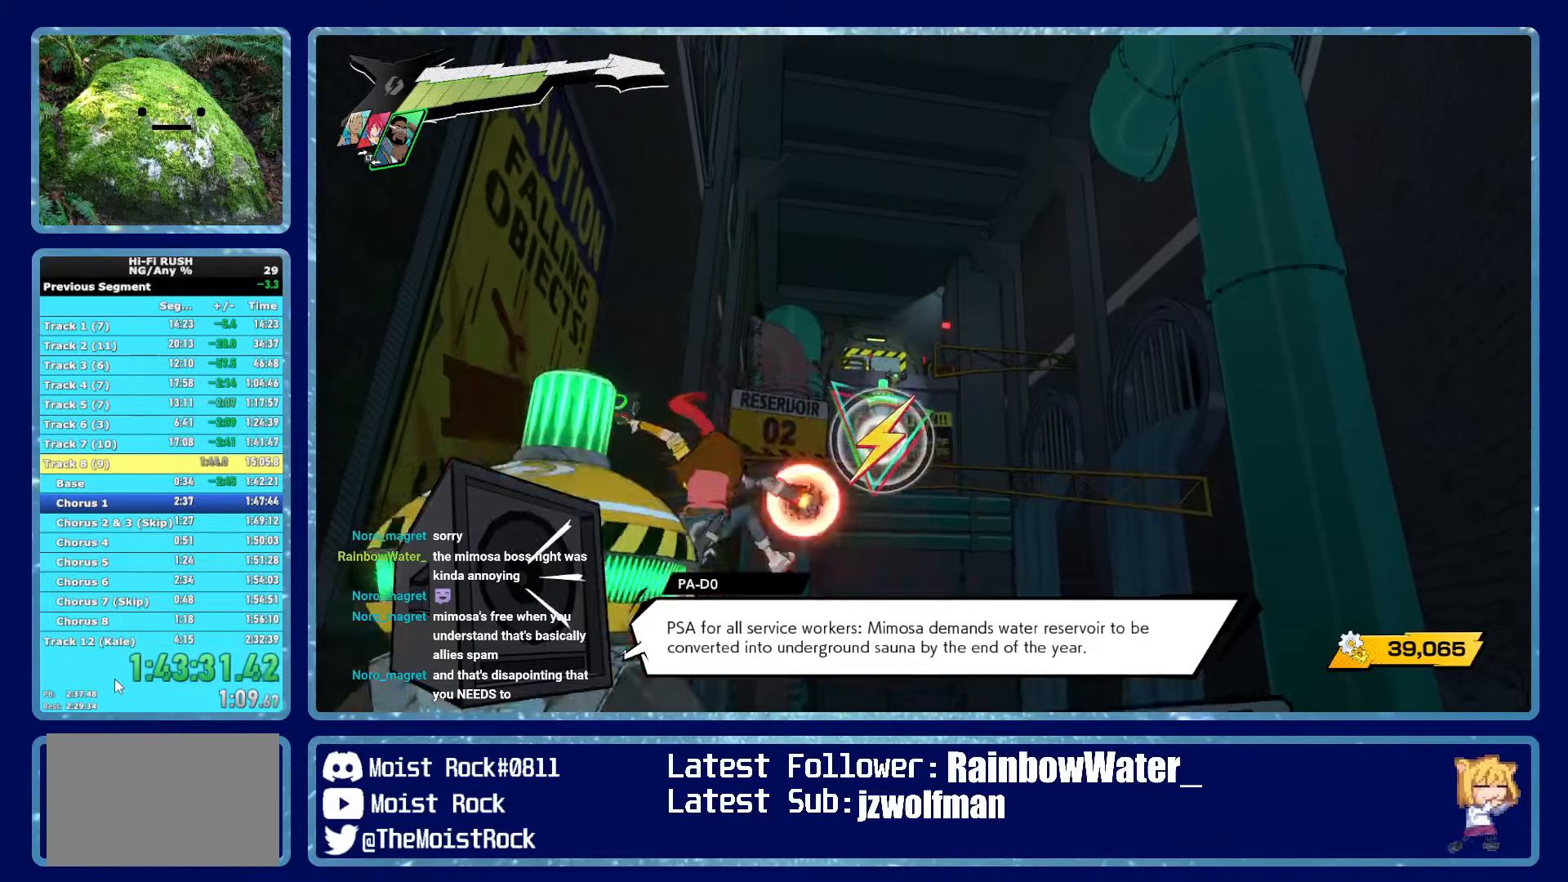
{"dt_ms": 500, "buttons": [], "left_stick": "center", "right_stick": "center", "button_events": [[17, "L1", "up"]]}
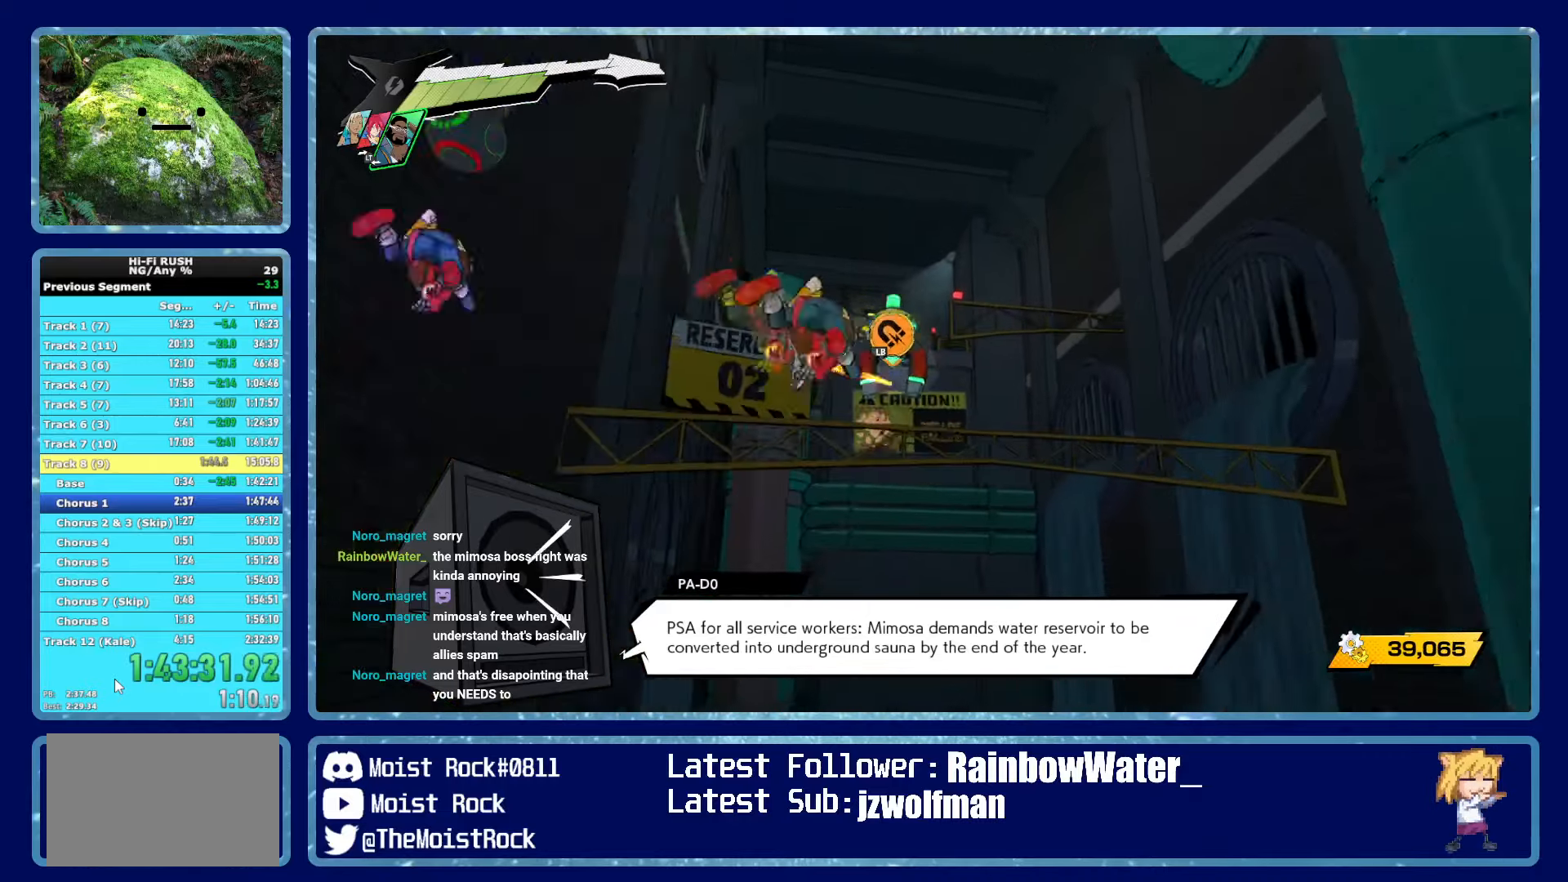
{"dt_ms": 500, "buttons": ["L1"], "left_stick": "center", "right_stick": "center", "button_events": [[450, "L1", "down"]]}
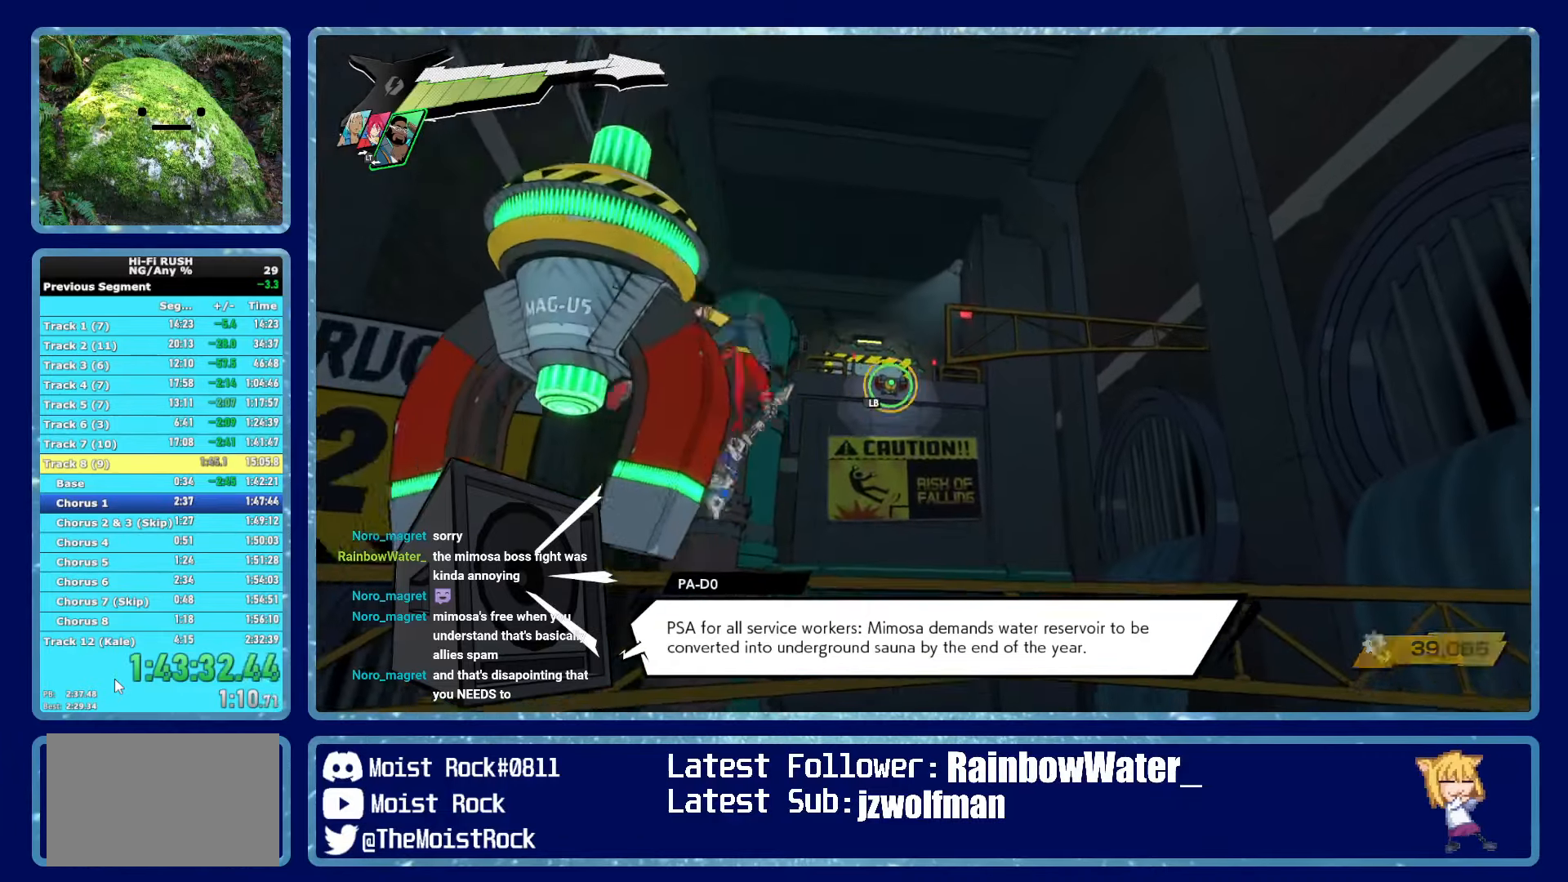
{"dt_ms": 500, "buttons": [], "left_stick": "center", "right_stick": "center", "button_events": [[50, "L1", "up"], [117, "L1", "down"], [217, "L1", "up"]]}
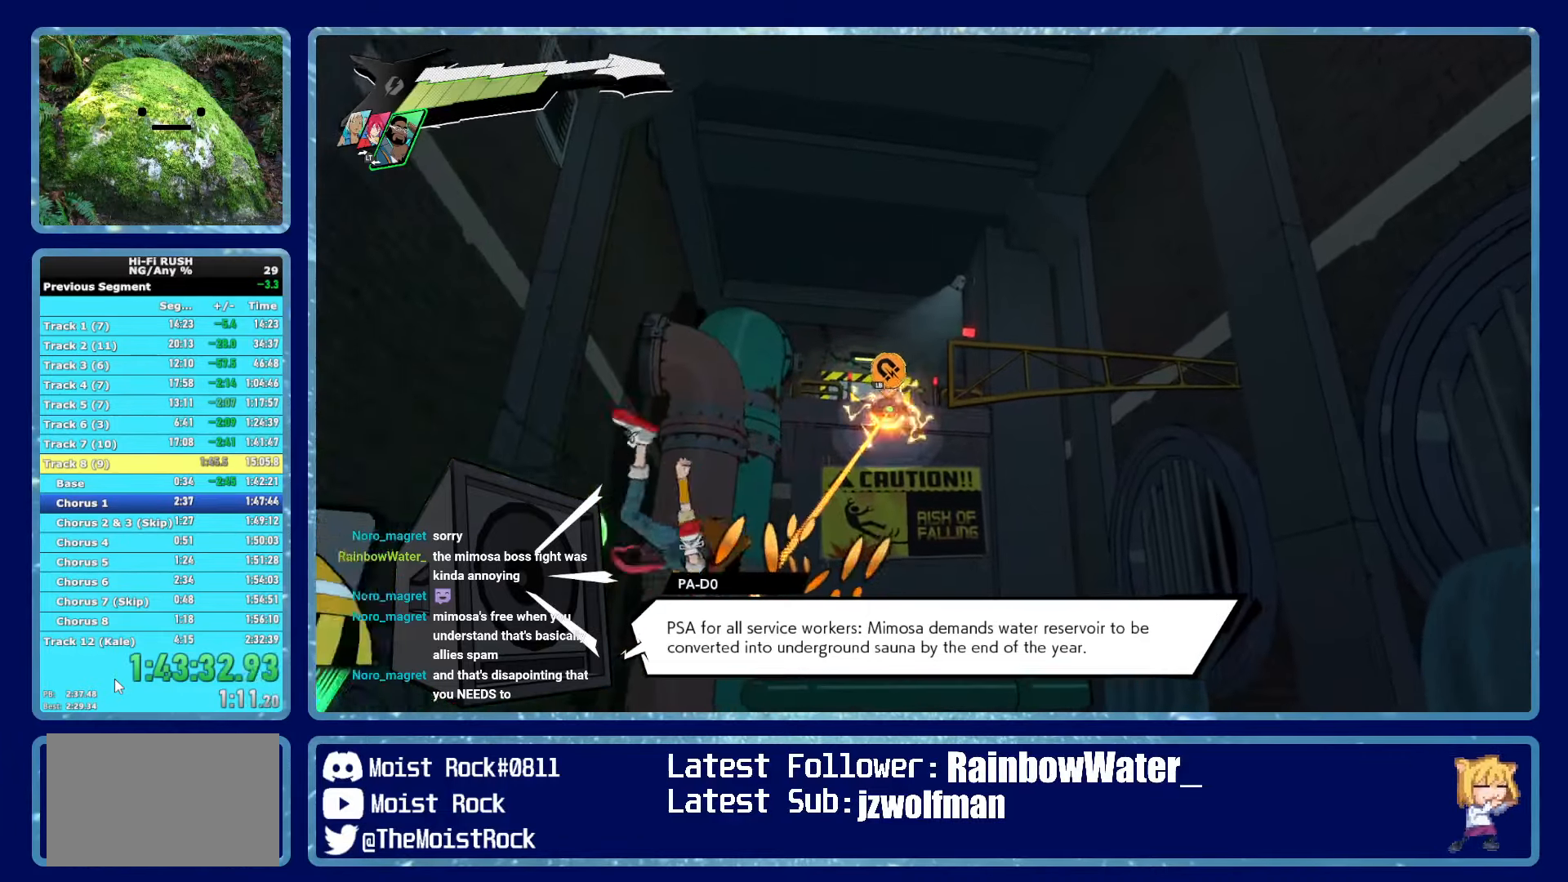
{"dt_ms": 500, "buttons": [], "left_stick": "up", "right_stick": "center", "button_events": []}
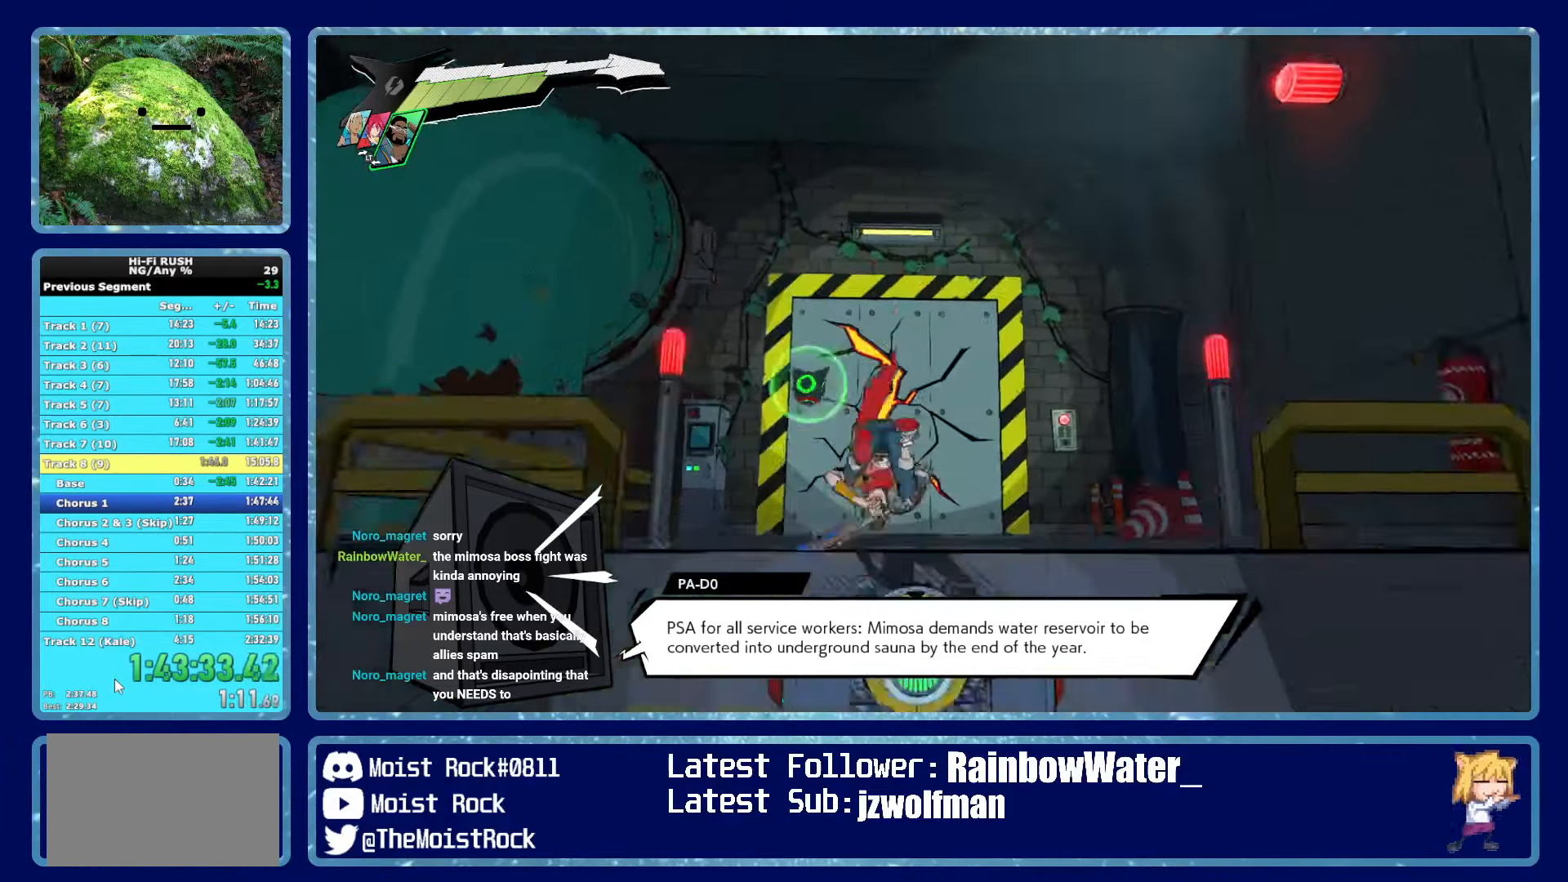
{"dt_ms": 500, "buttons": [], "left_stick": "up", "right_stick": "center", "button_events": []}
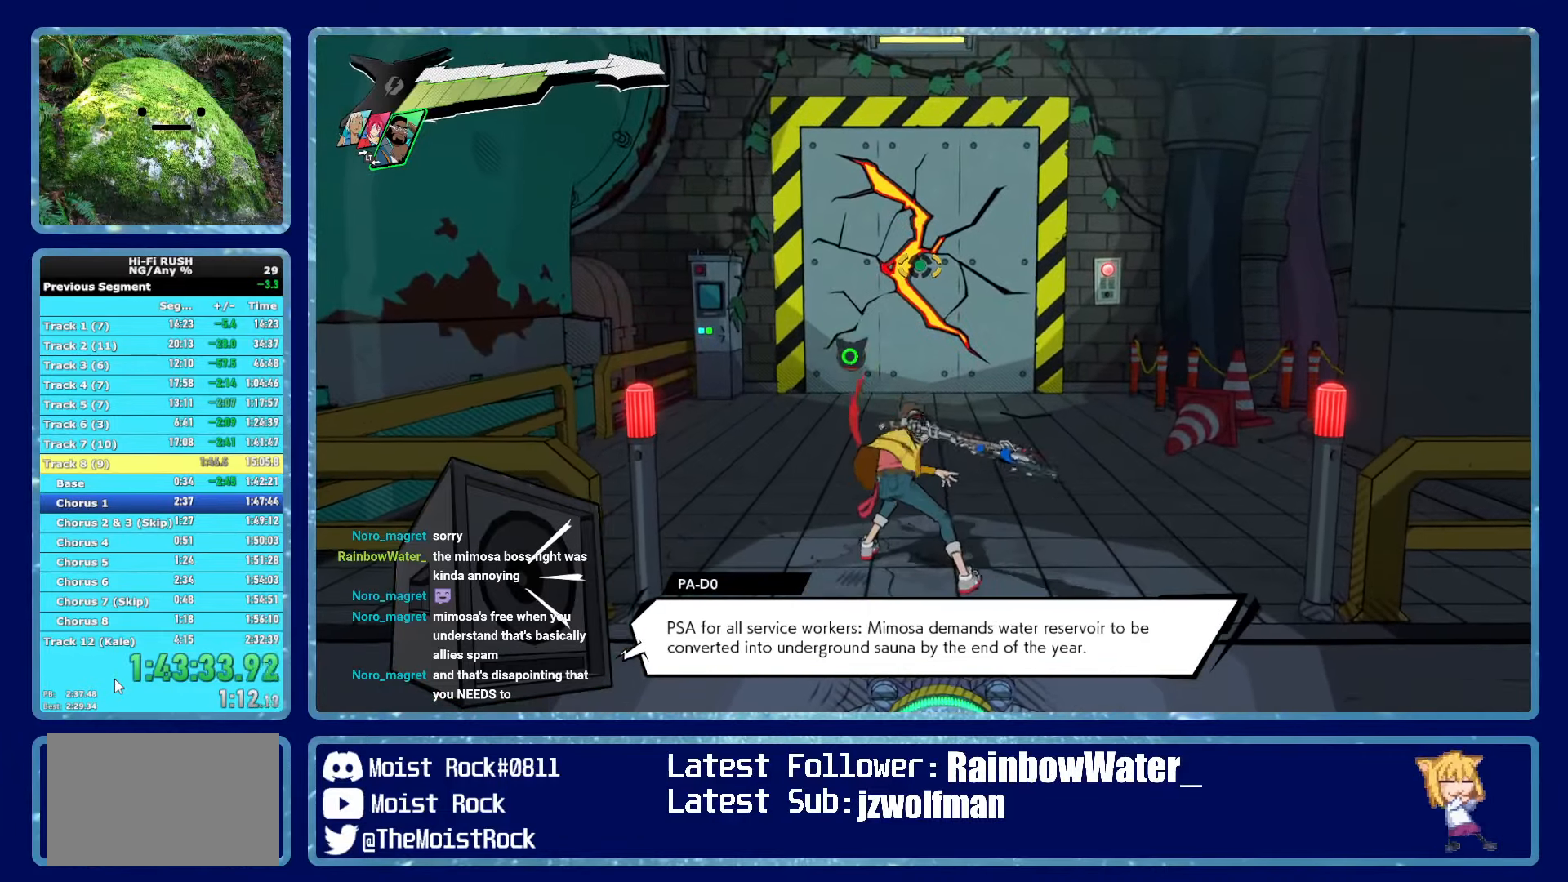
{"dt_ms": 1000, "buttons": ["R2"], "left_stick": "center", "right_stick": "center", "button_events": [[200, "R1", "down"], [300, "R1", "up"], [500, "R1", "down"], [617, "R1", "up"], [617, "R2", "down"]]}
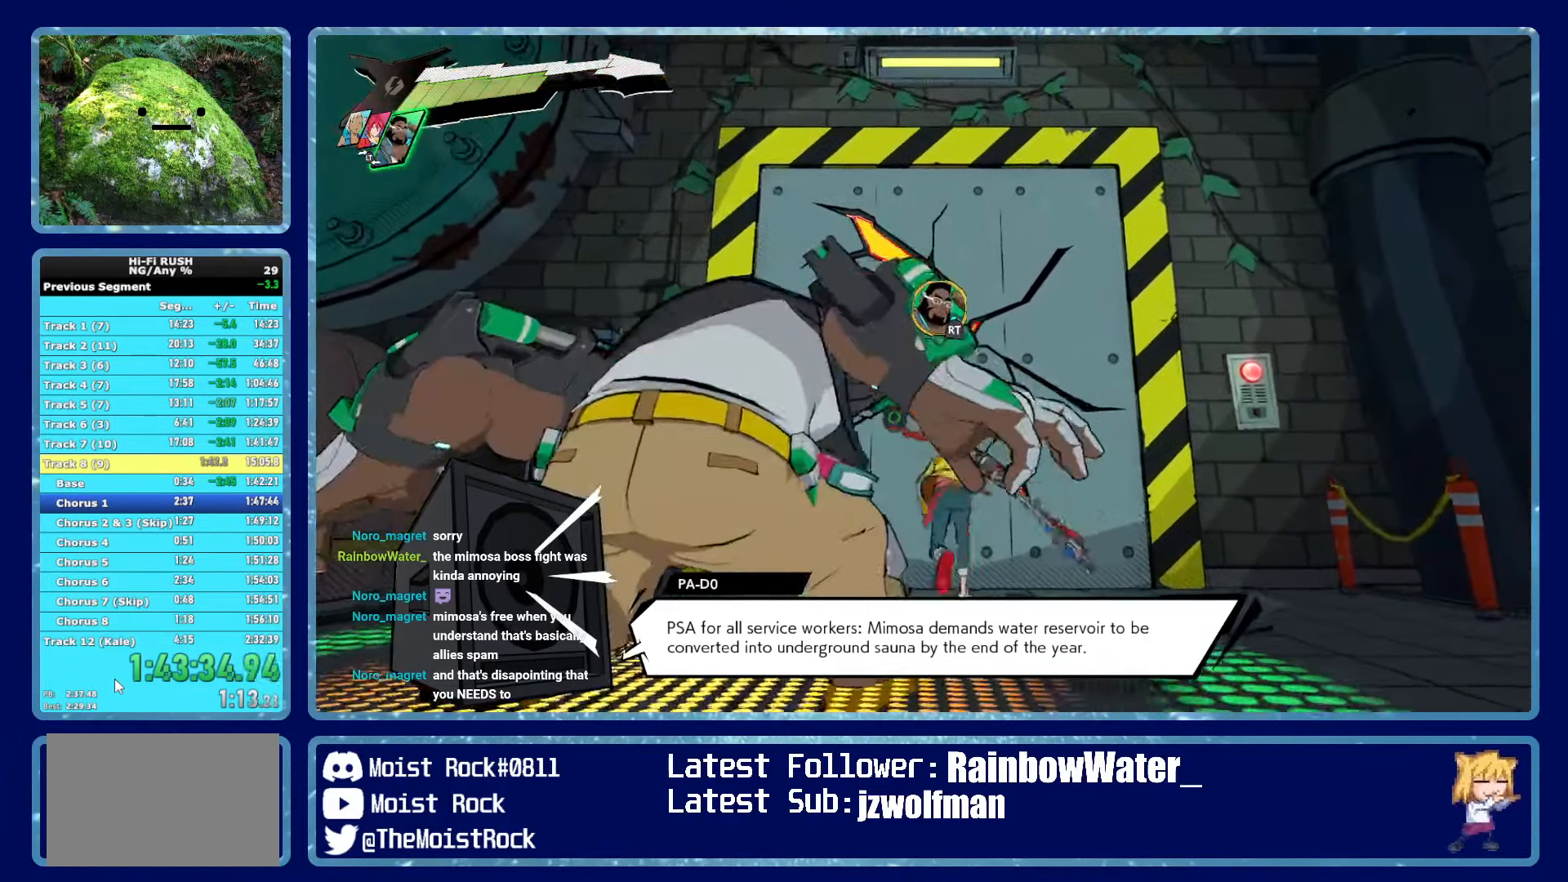
{"dt_ms": 500, "buttons": ["R2"], "left_stick": "center", "right_stick": "center", "button_events": []}
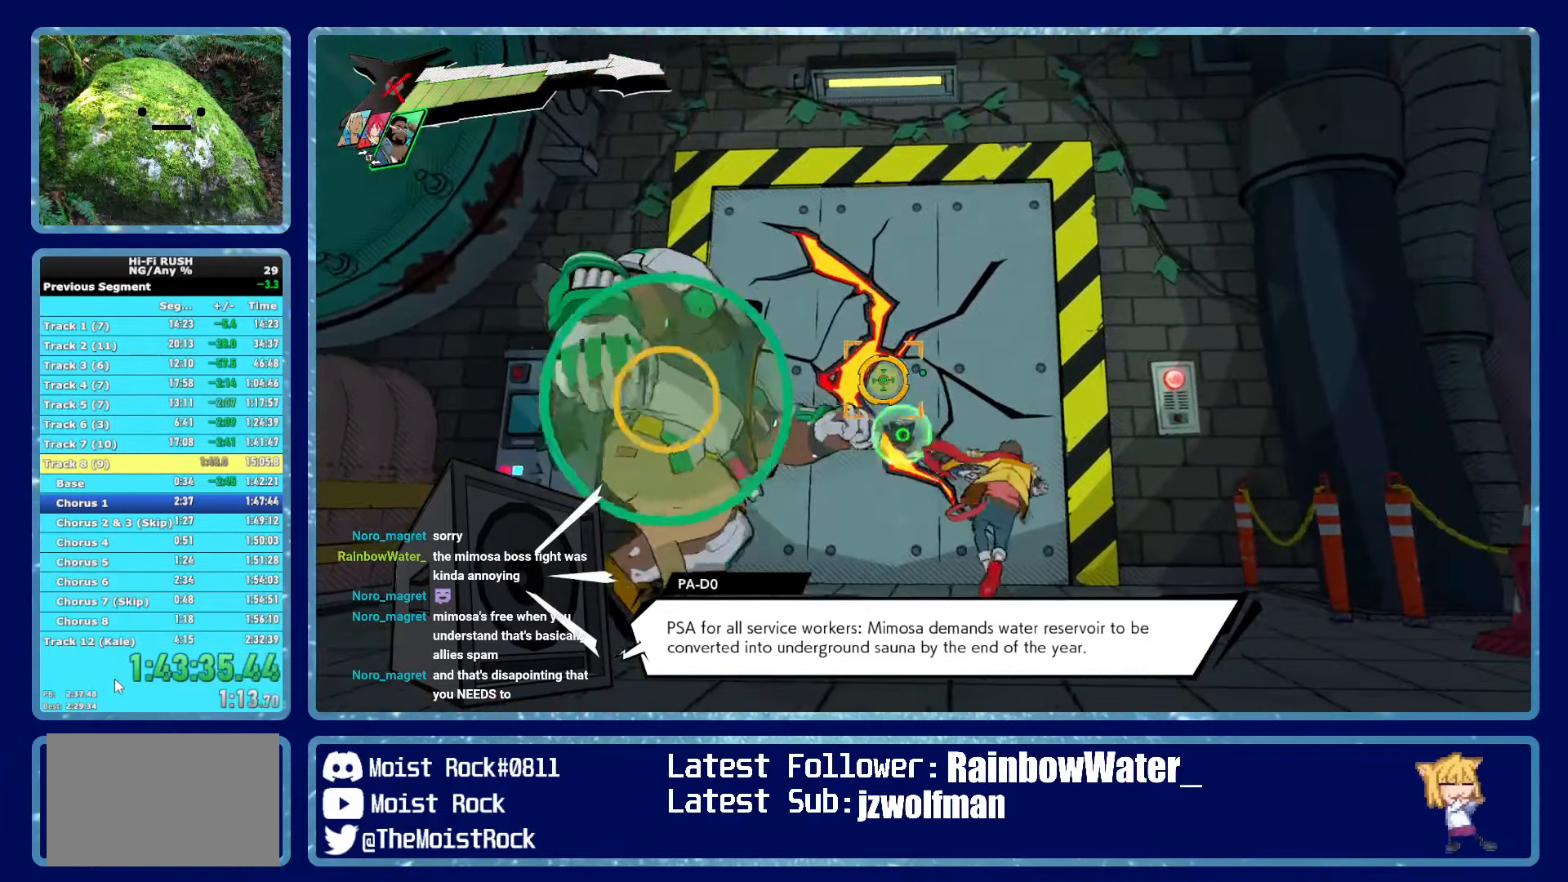
{"dt_ms": 500, "buttons": ["R2"], "left_stick": "center", "right_stick": "center", "button_events": []}
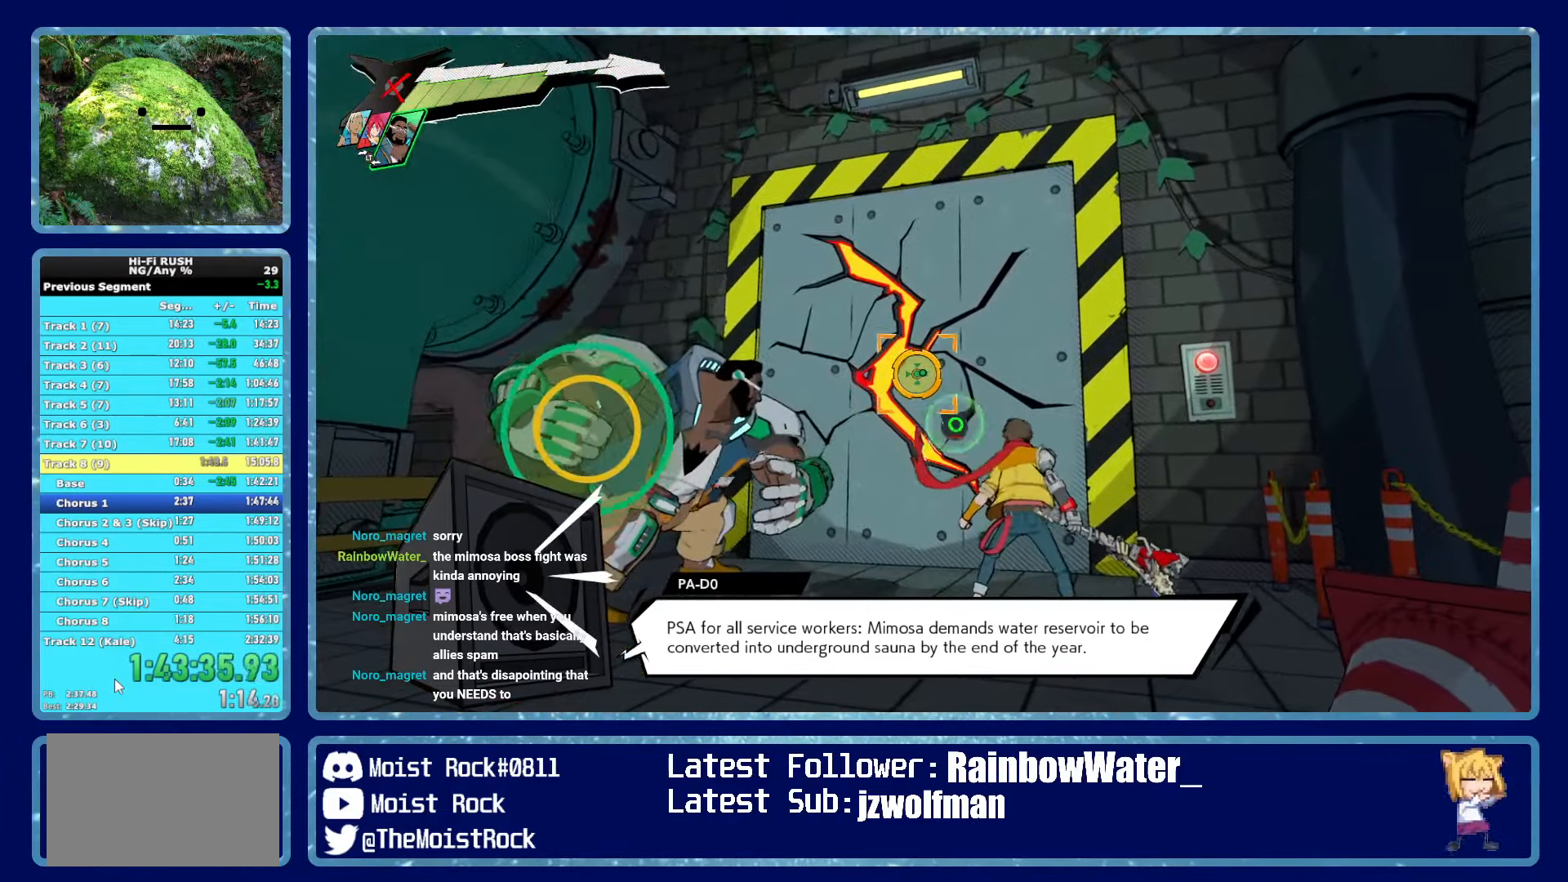
{"dt_ms": 500, "buttons": ["R2"], "left_stick": "center", "right_stick": "center", "button_events": []}
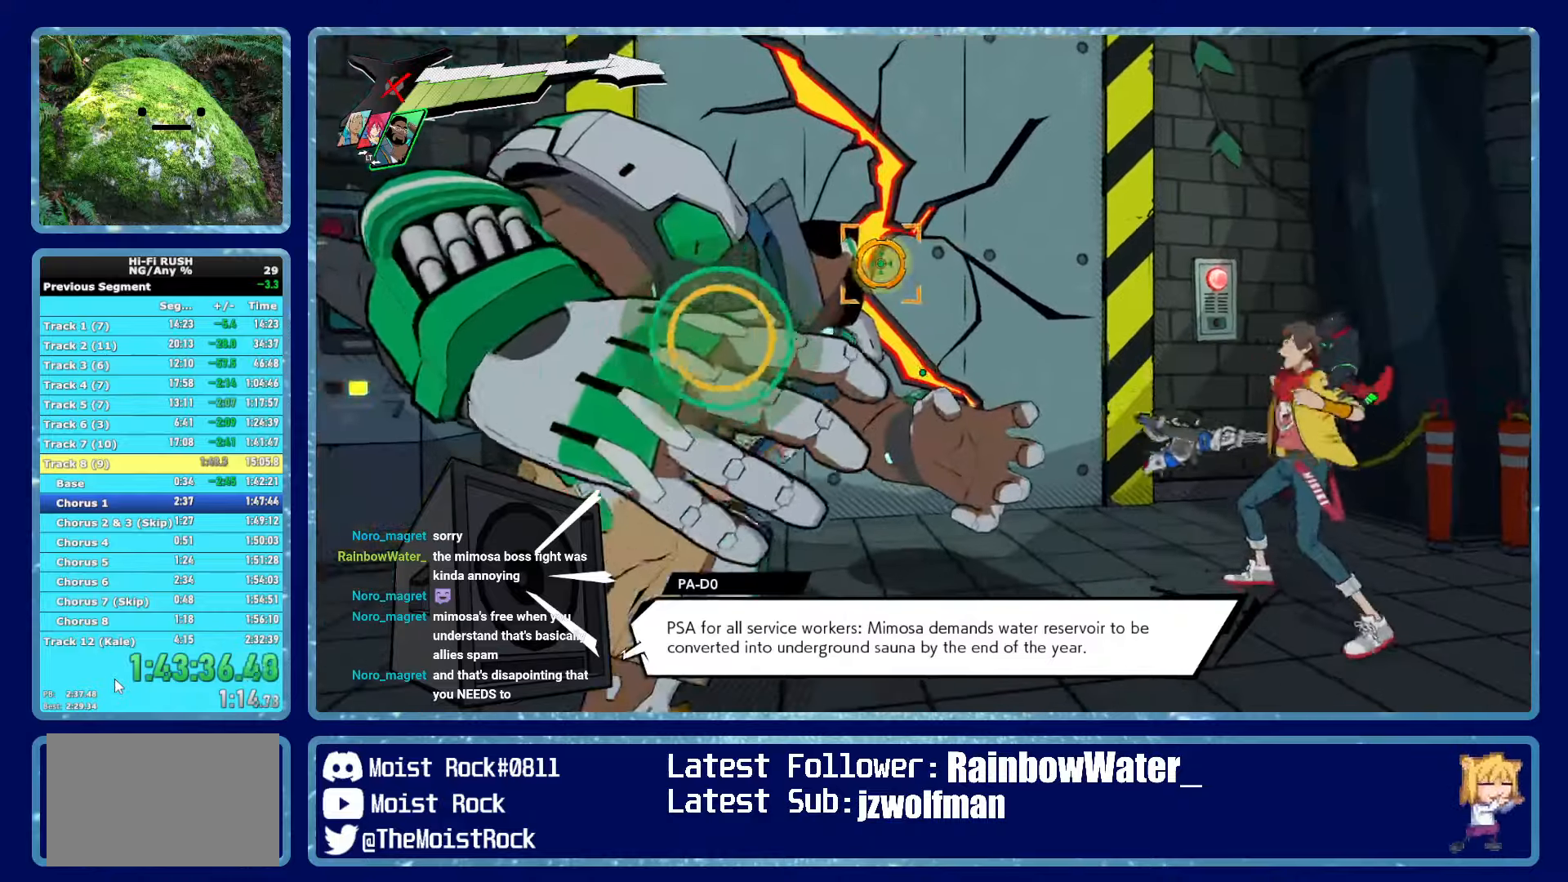
{"dt_ms": 500, "buttons": [], "left_stick": "up-left", "right_stick": "center", "button_events": [[167, "R2", "up"]]}
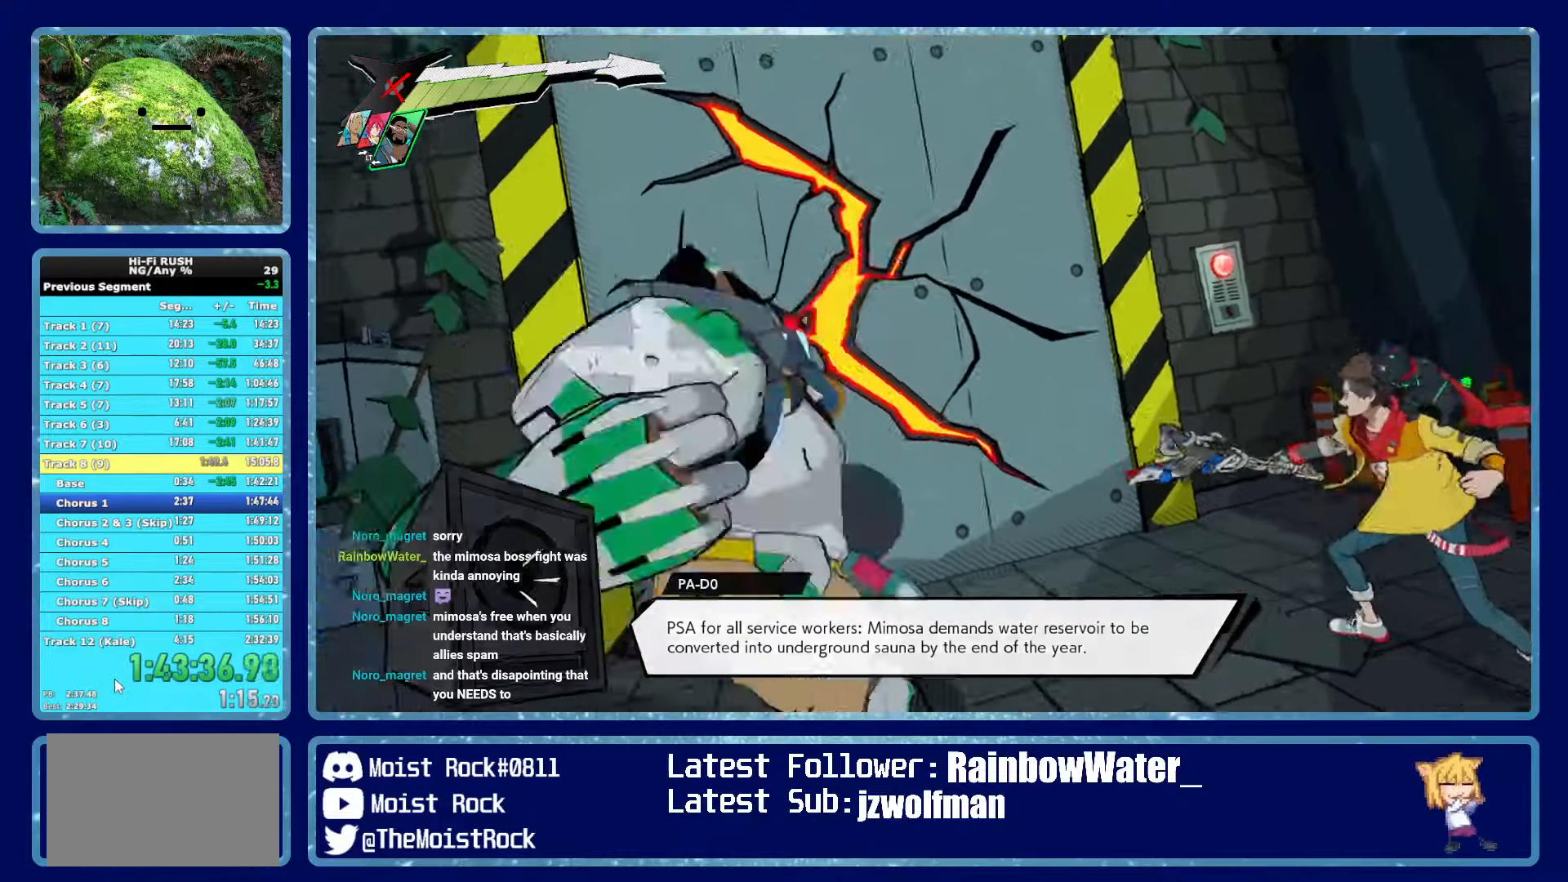
{"dt_ms": 500, "buttons": ["R1"], "left_stick": "up", "right_stick": "center", "button_events": [[117, "R1", "down"], [200, "R1", "up"], [500, "R1", "down"]]}
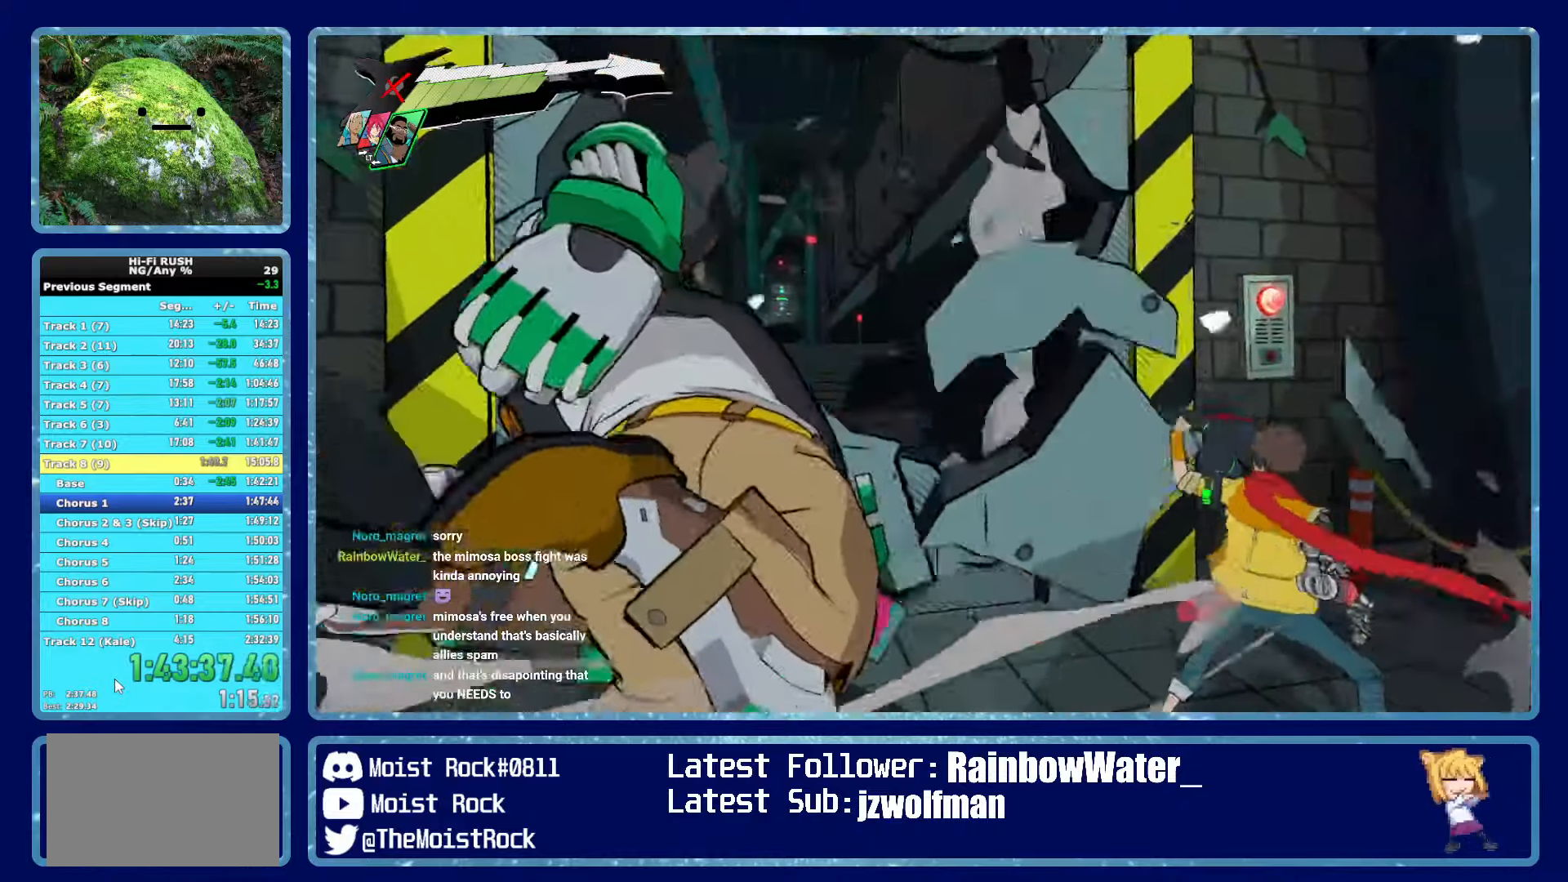
{"dt_ms": 500, "buttons": [], "left_stick": "up", "right_stick": "center", "button_events": [[84, "R1", "up"], [417, "R1", "down"], [500, "R1", "up"]]}
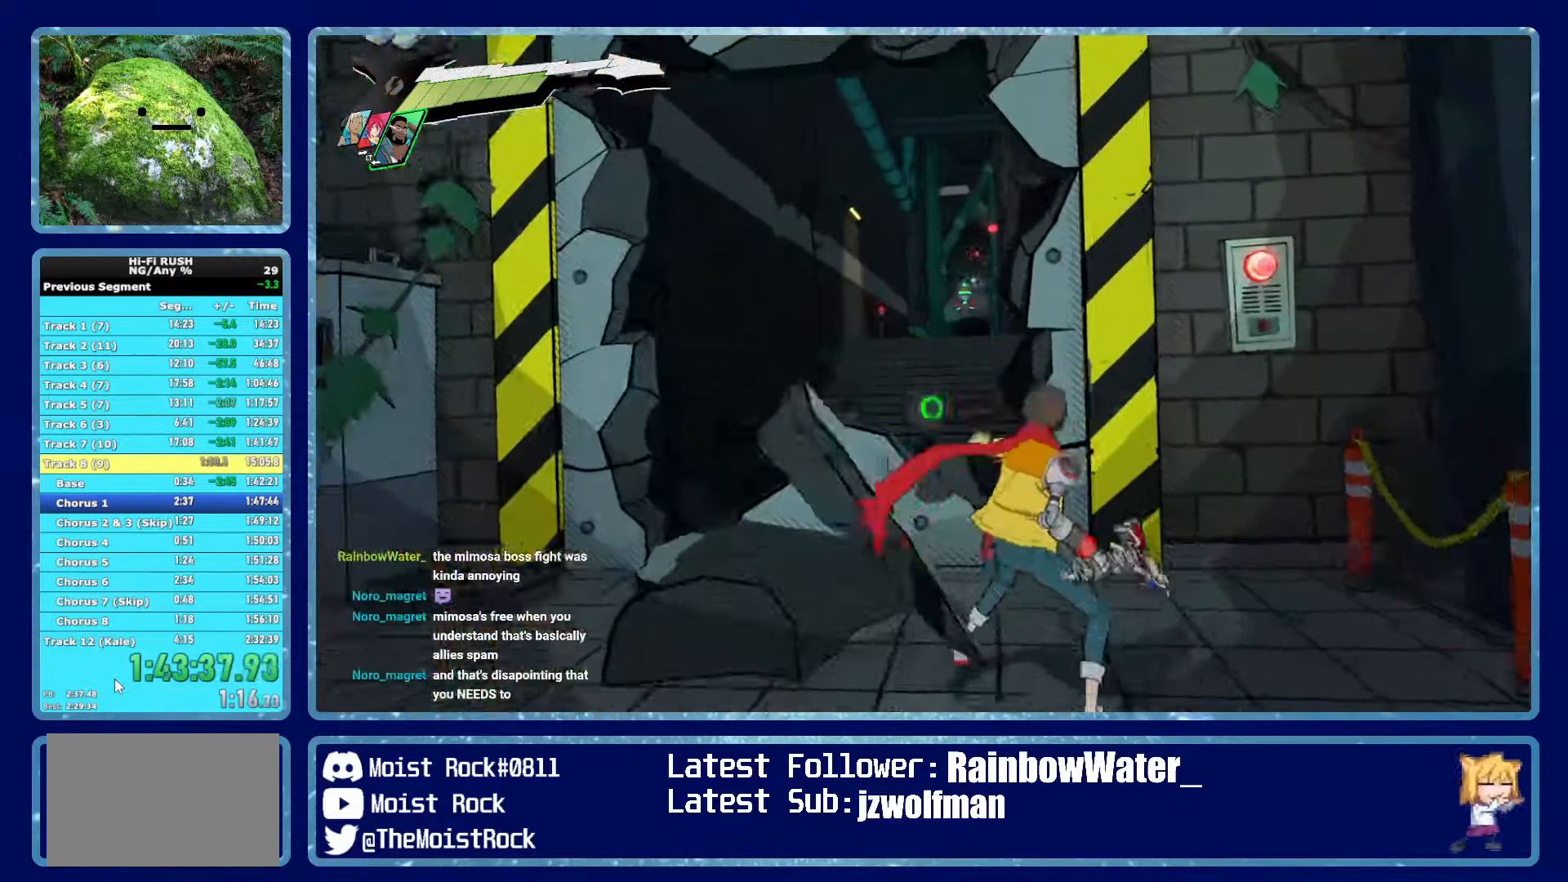
{"dt_ms": 500, "buttons": [], "left_stick": "up", "right_stick": "center", "button_events": [[300, "R1", "down"], [400, "R1", "up"]]}
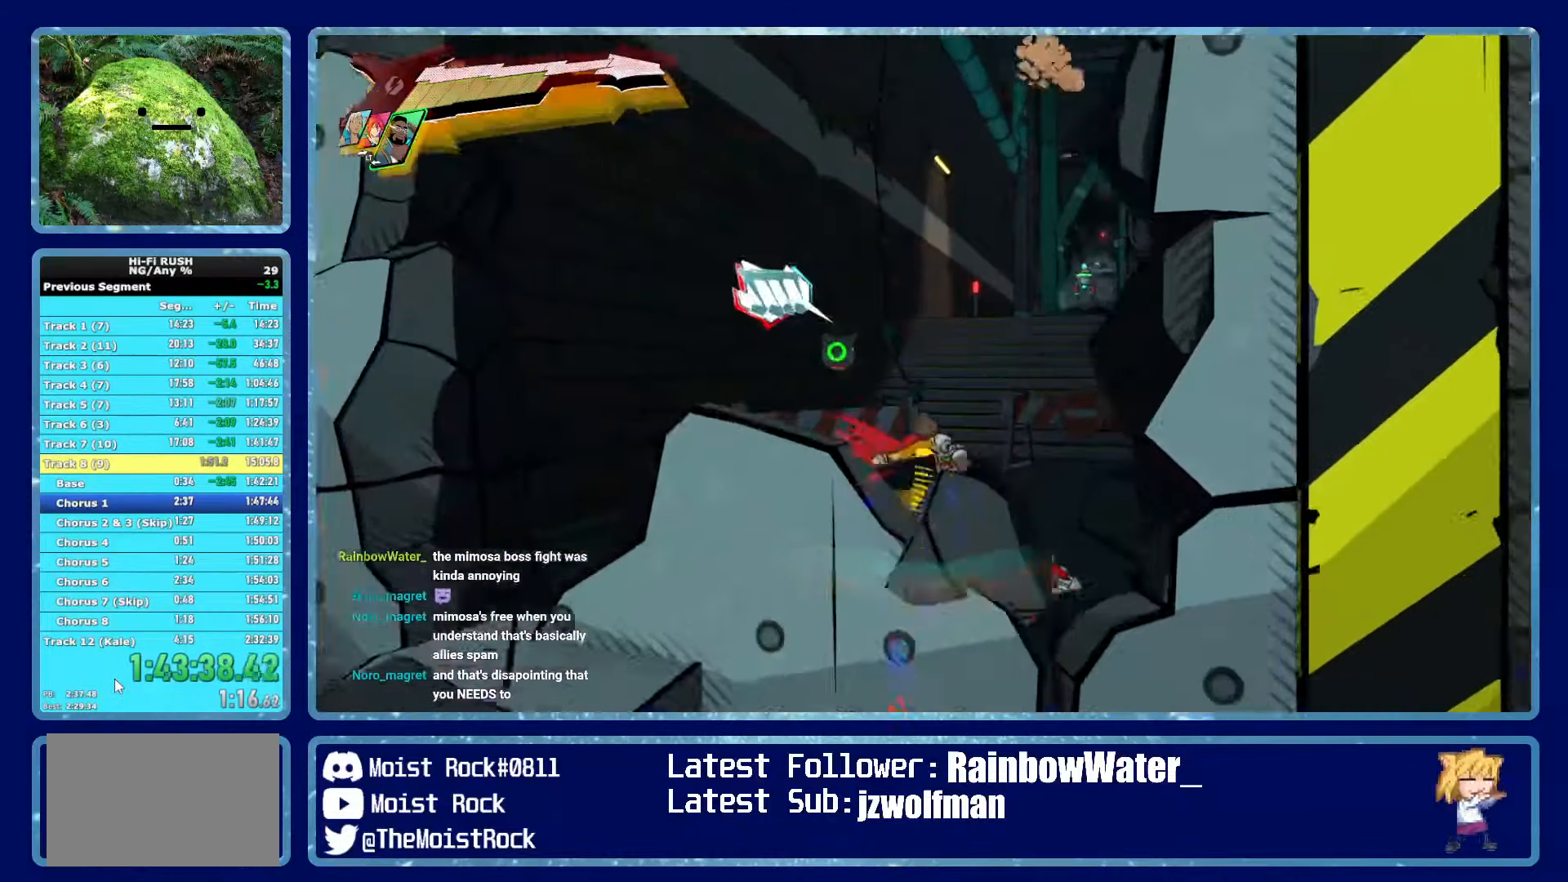
{"dt_ms": 500, "buttons": [], "left_stick": "up", "right_stick": "center", "button_events": [[250, "R1", "down"], [317, "R1", "up"]]}
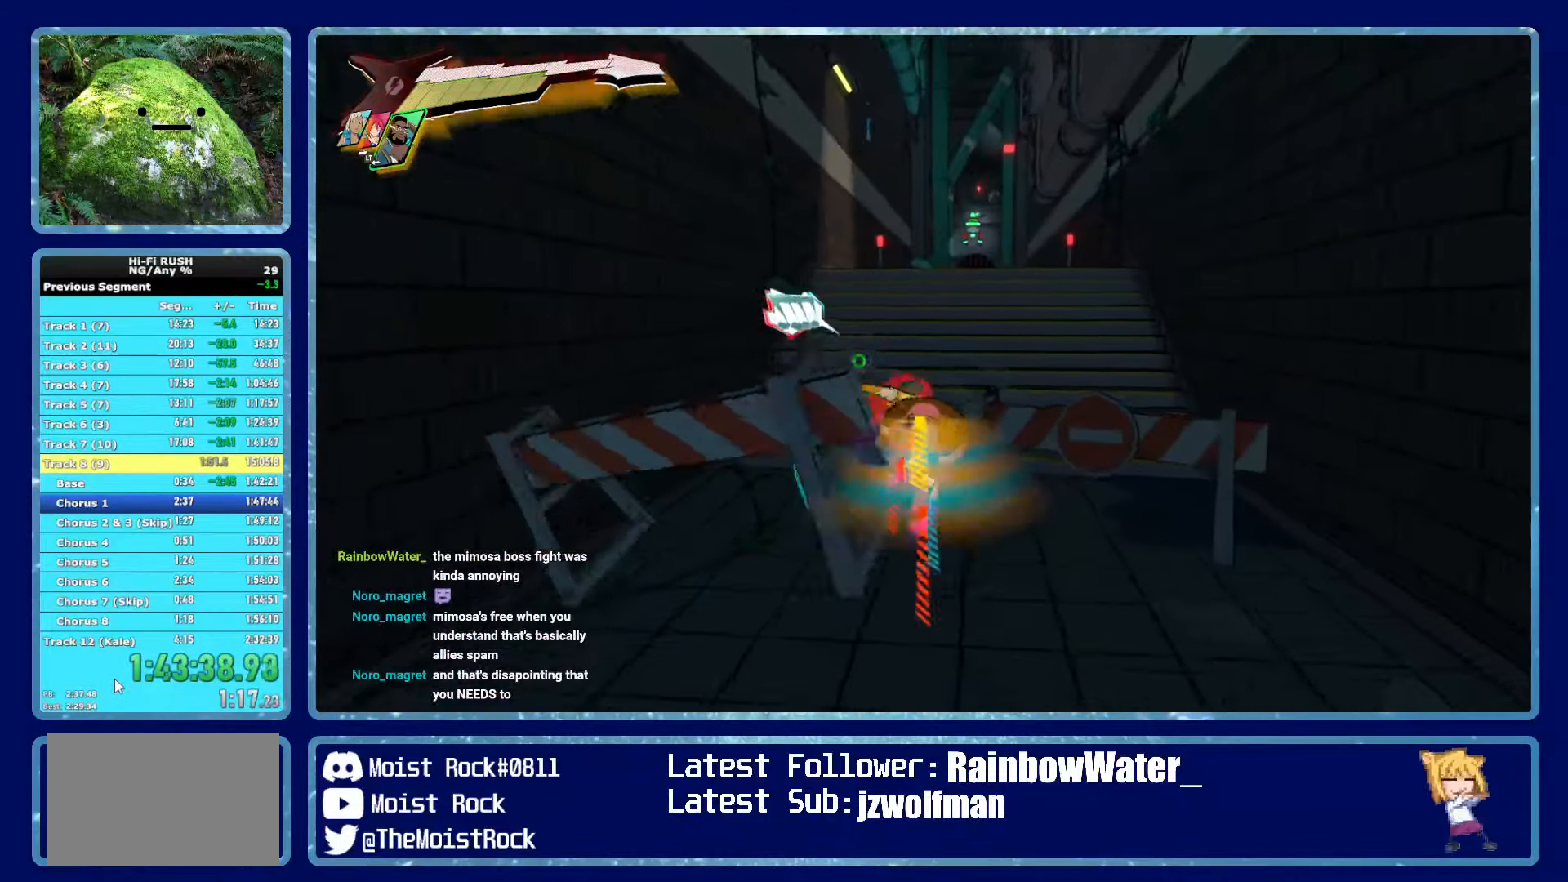
{"dt_ms": 500, "buttons": [], "left_stick": "up", "right_stick": "center", "button_events": [[134, "R1", "down"], [250, "R1", "up"], [284, "X", "down"], [350, "X", "up"]]}
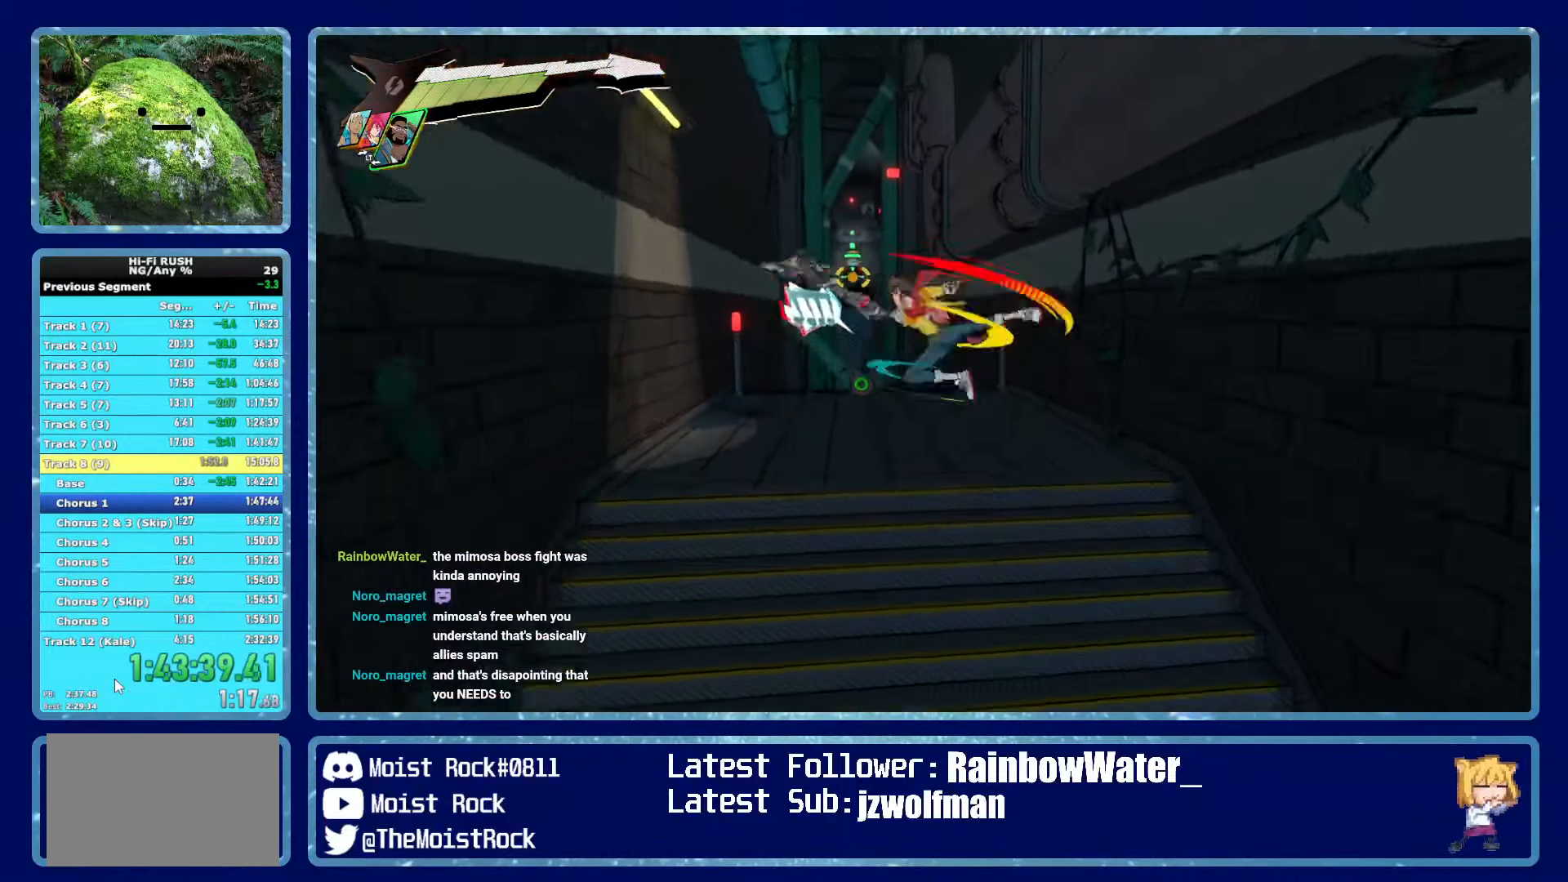
{"dt_ms": 500, "buttons": [], "left_stick": "up", "right_stick": "center", "button_events": [[84, "R1", "down"], [184, "R1", "up"], [384, "L1", "down"], [467, "L1", "up"]]}